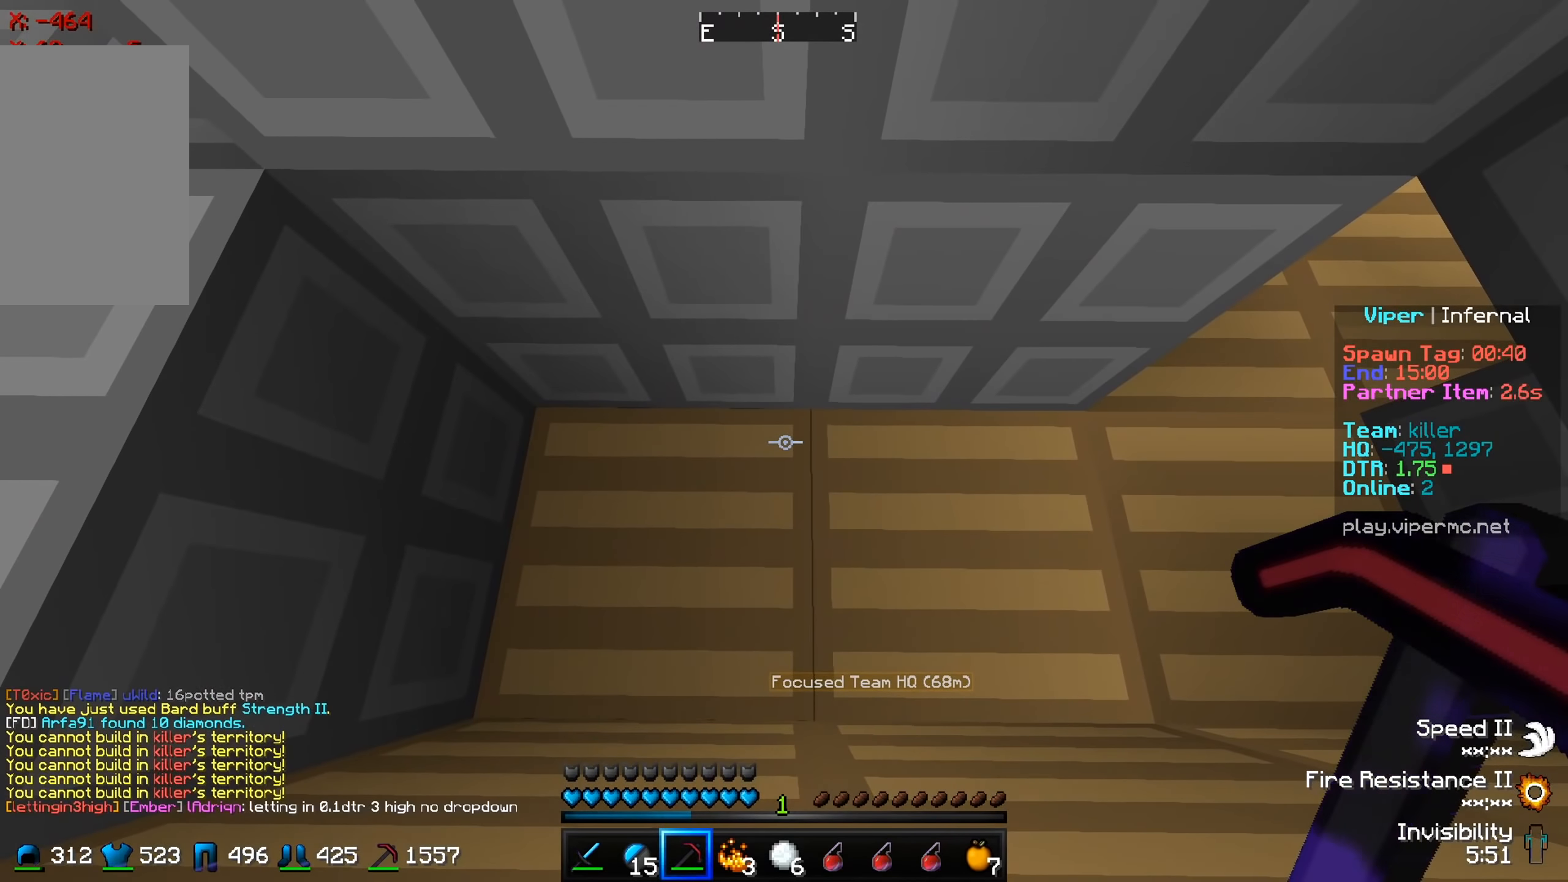
Gameplay with keyboard; each line is a JSON object with the keys held at the frame after it. "events" lists presses ("down") and releases ("up") of "a", "d", "s" and "w" between this image and that frame as [ms after this image, input, new state], when the widget could be followed in between. No other keys are recorded. Mouse input is not recorded.
{"keys": [], "events": []}
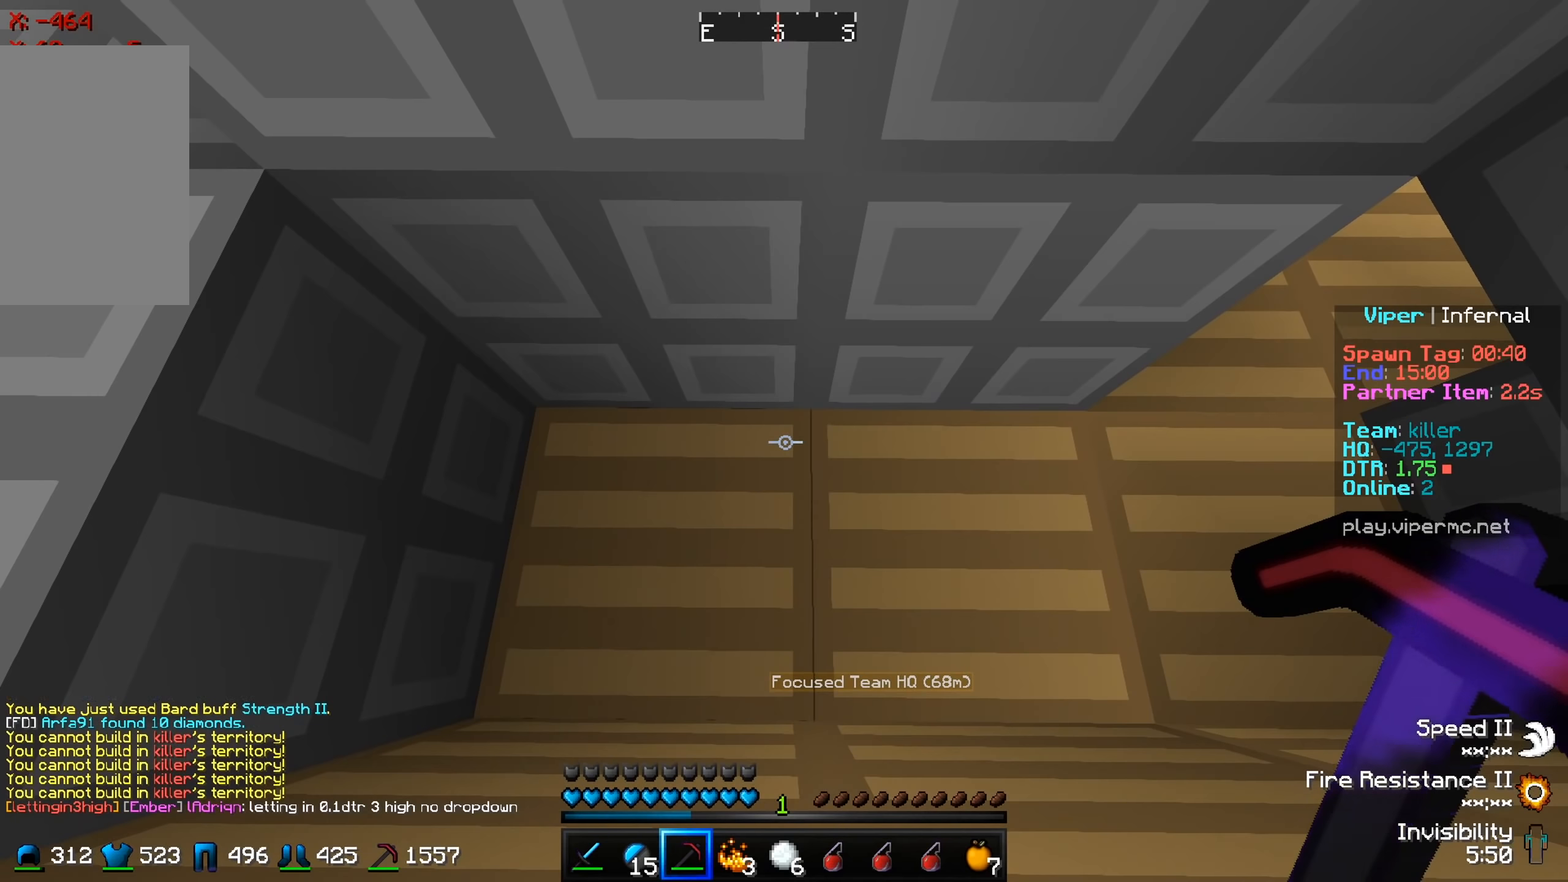
{"keys": [], "events": []}
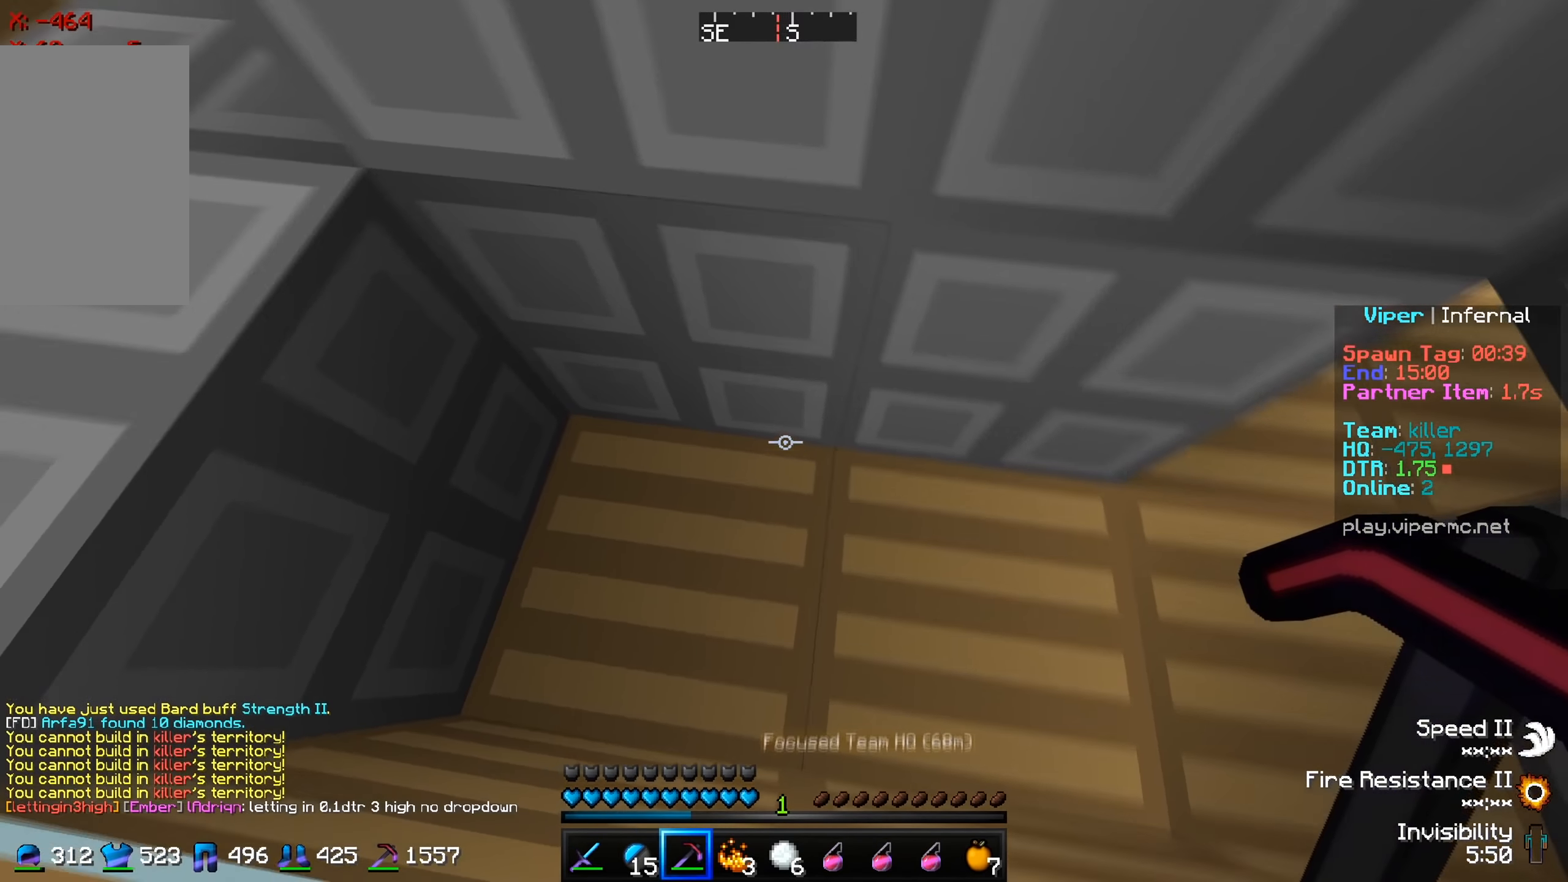
{"keys": ["d"], "events": [[450, "d", "down"]]}
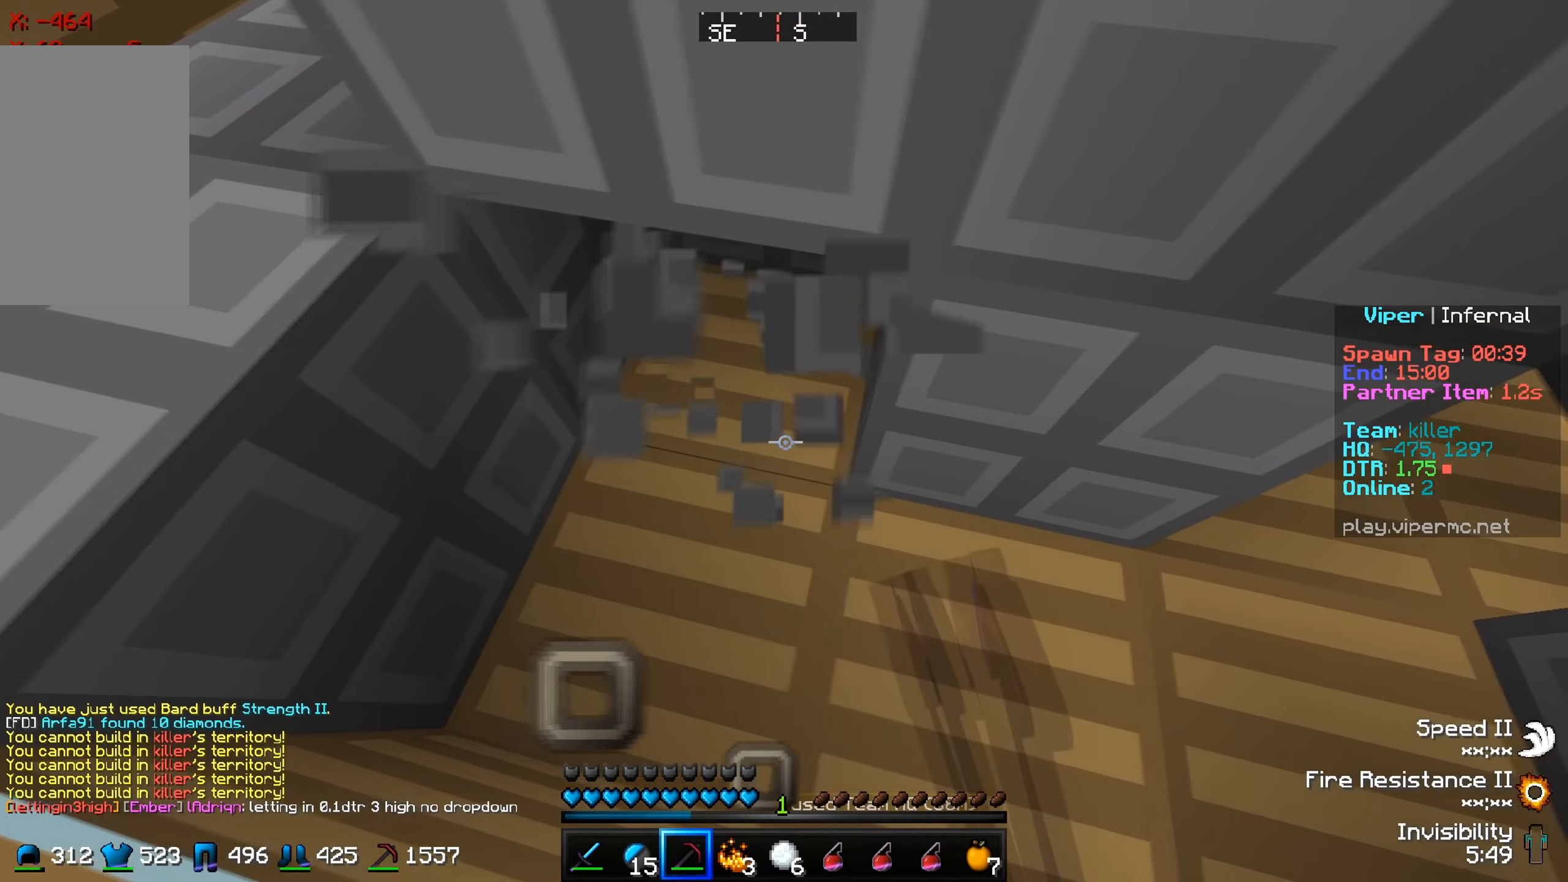
{"keys": ["a"], "events": [[317, "d", "up"], [367, "a", "down"]]}
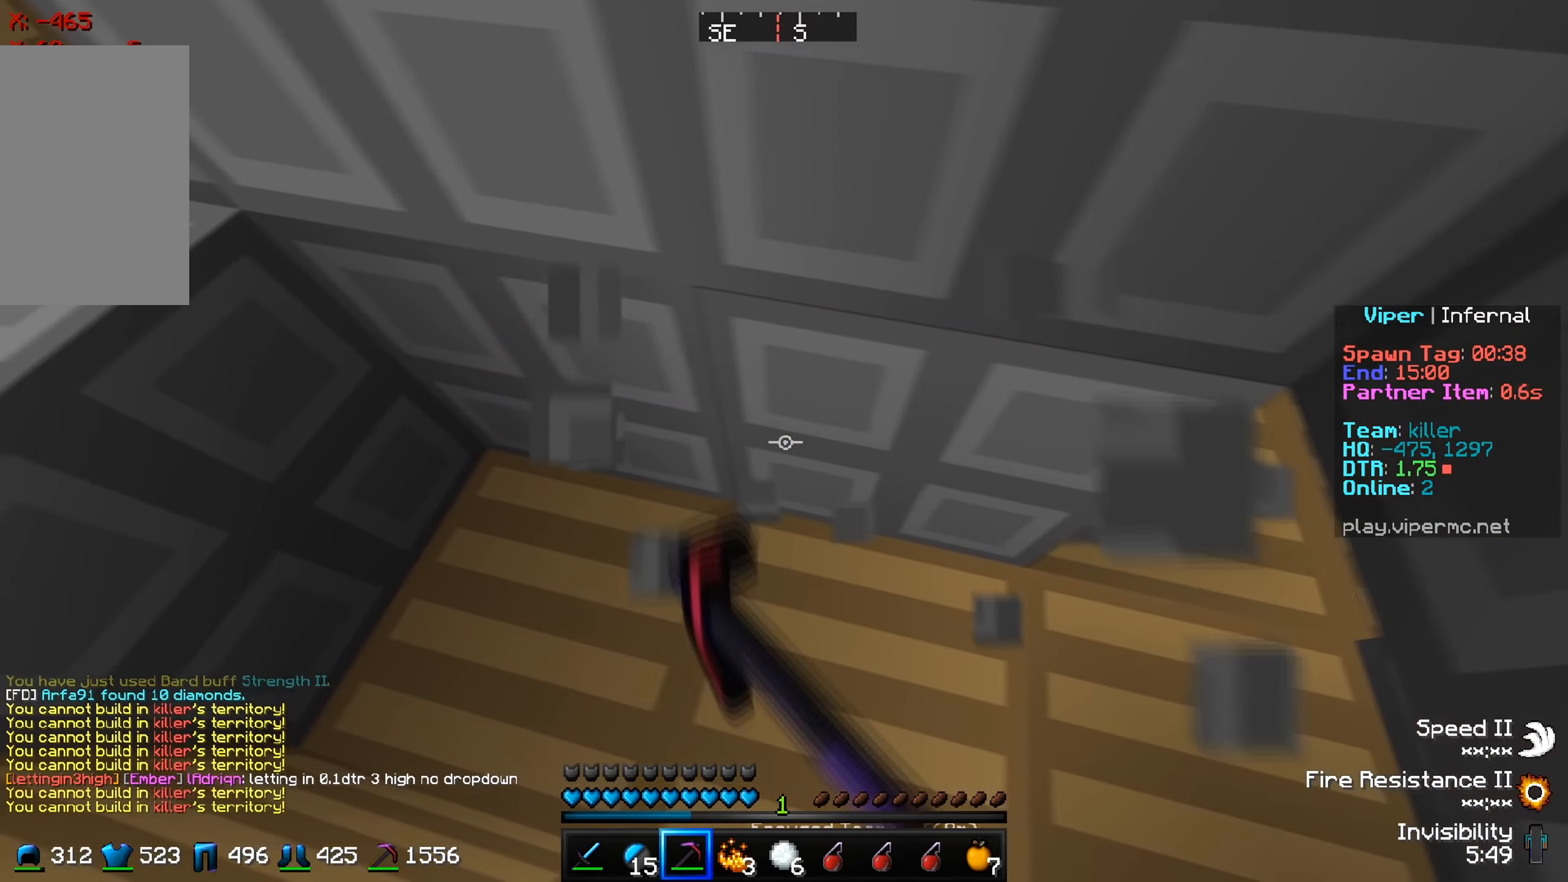
{"keys": ["a", "w"], "events": [[367, "w", "down"]]}
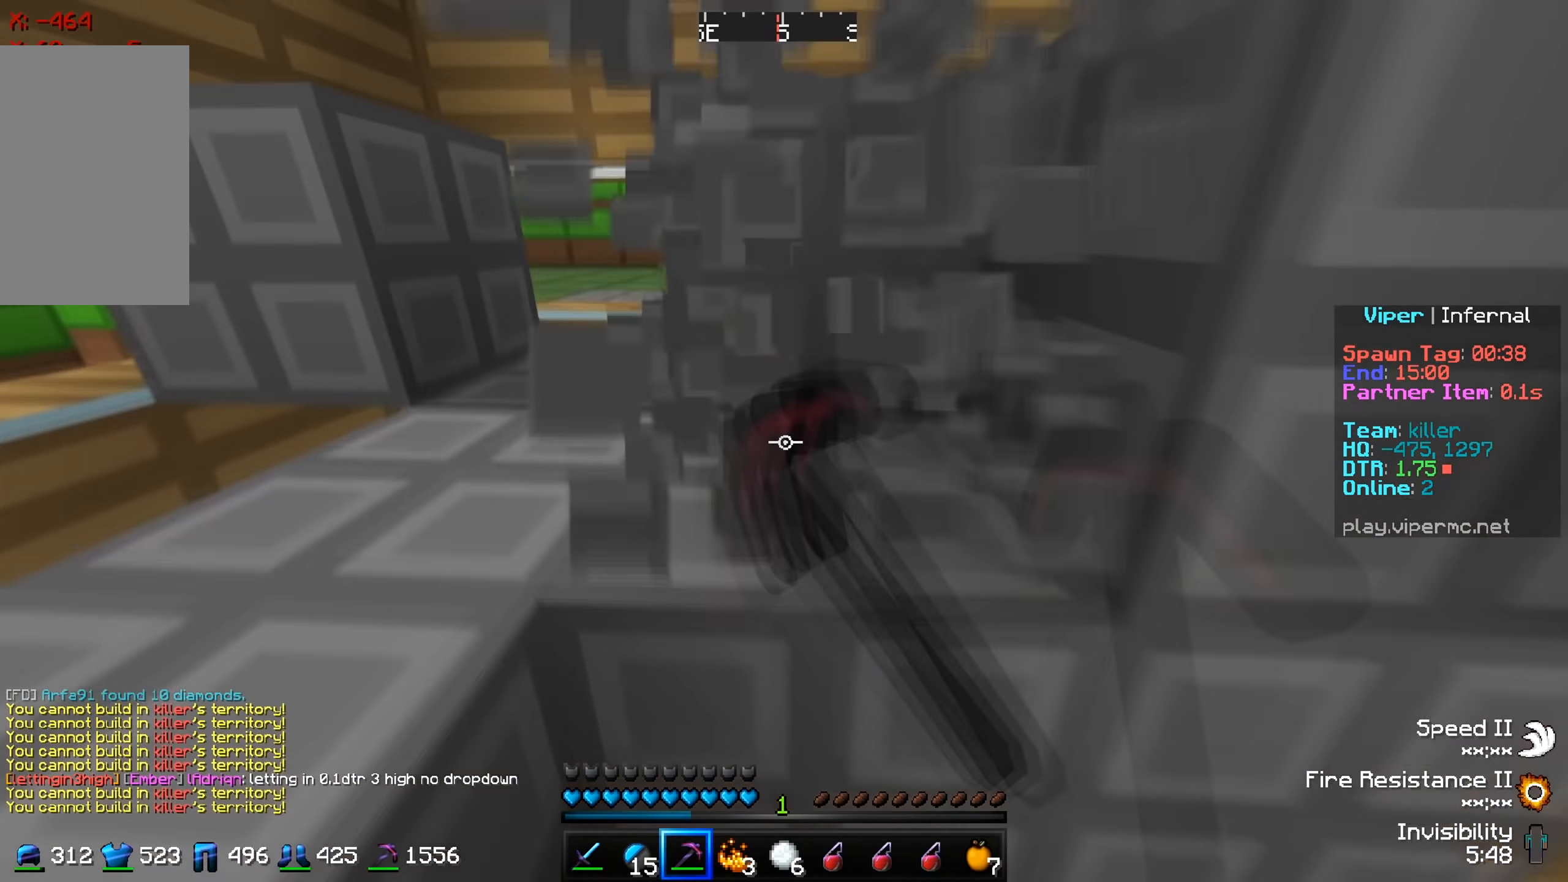
{"keys": [], "events": [[84, "a", "up"], [134, "w", "up"]]}
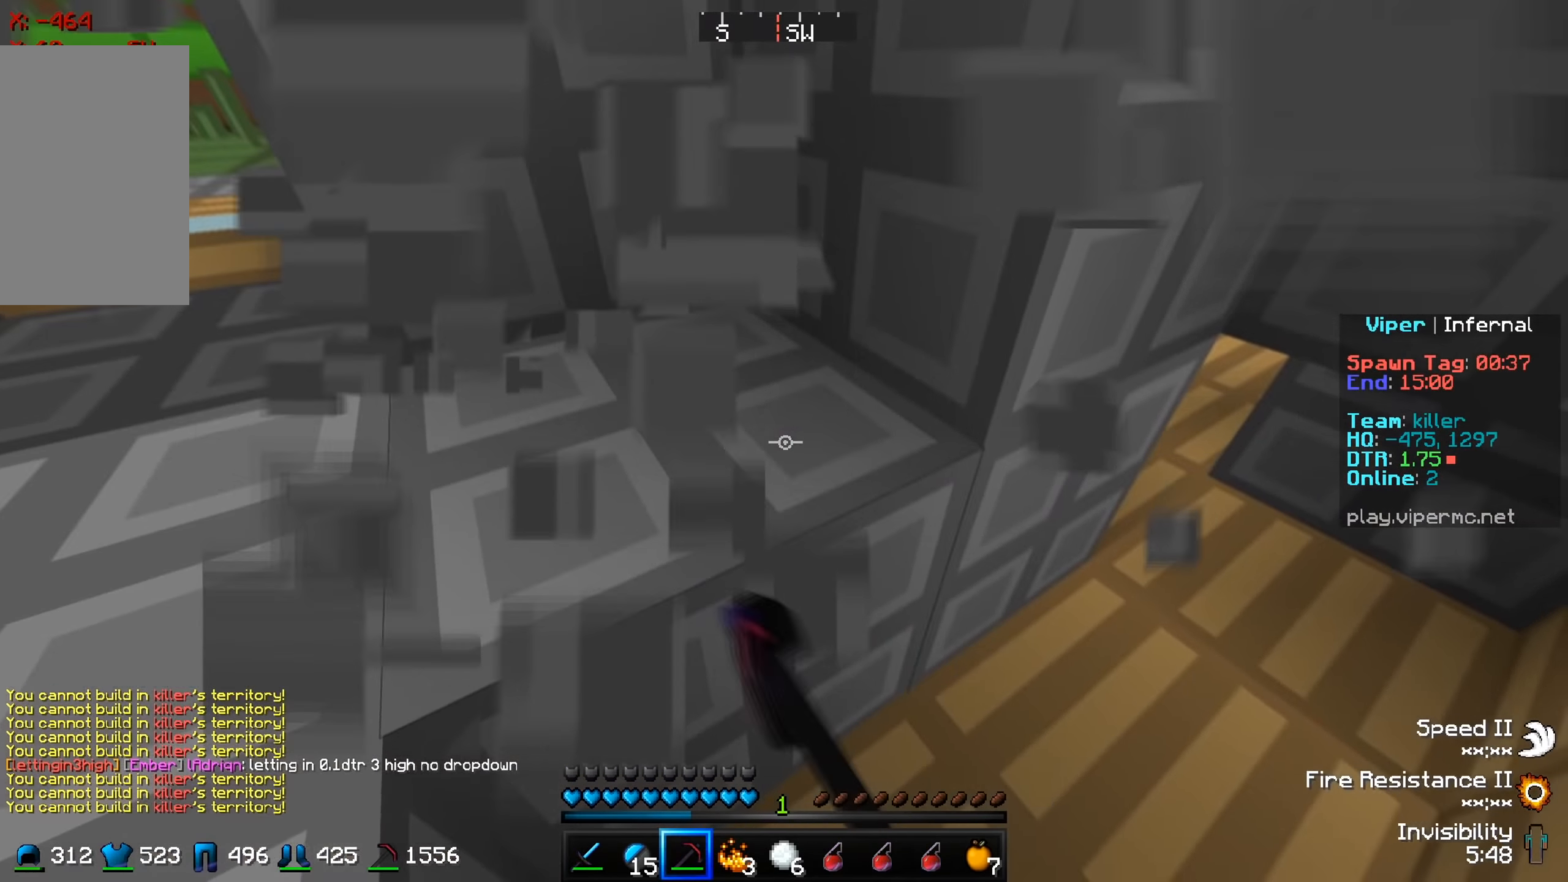
{"keys": ["d"], "events": [[450, "d", "down"]]}
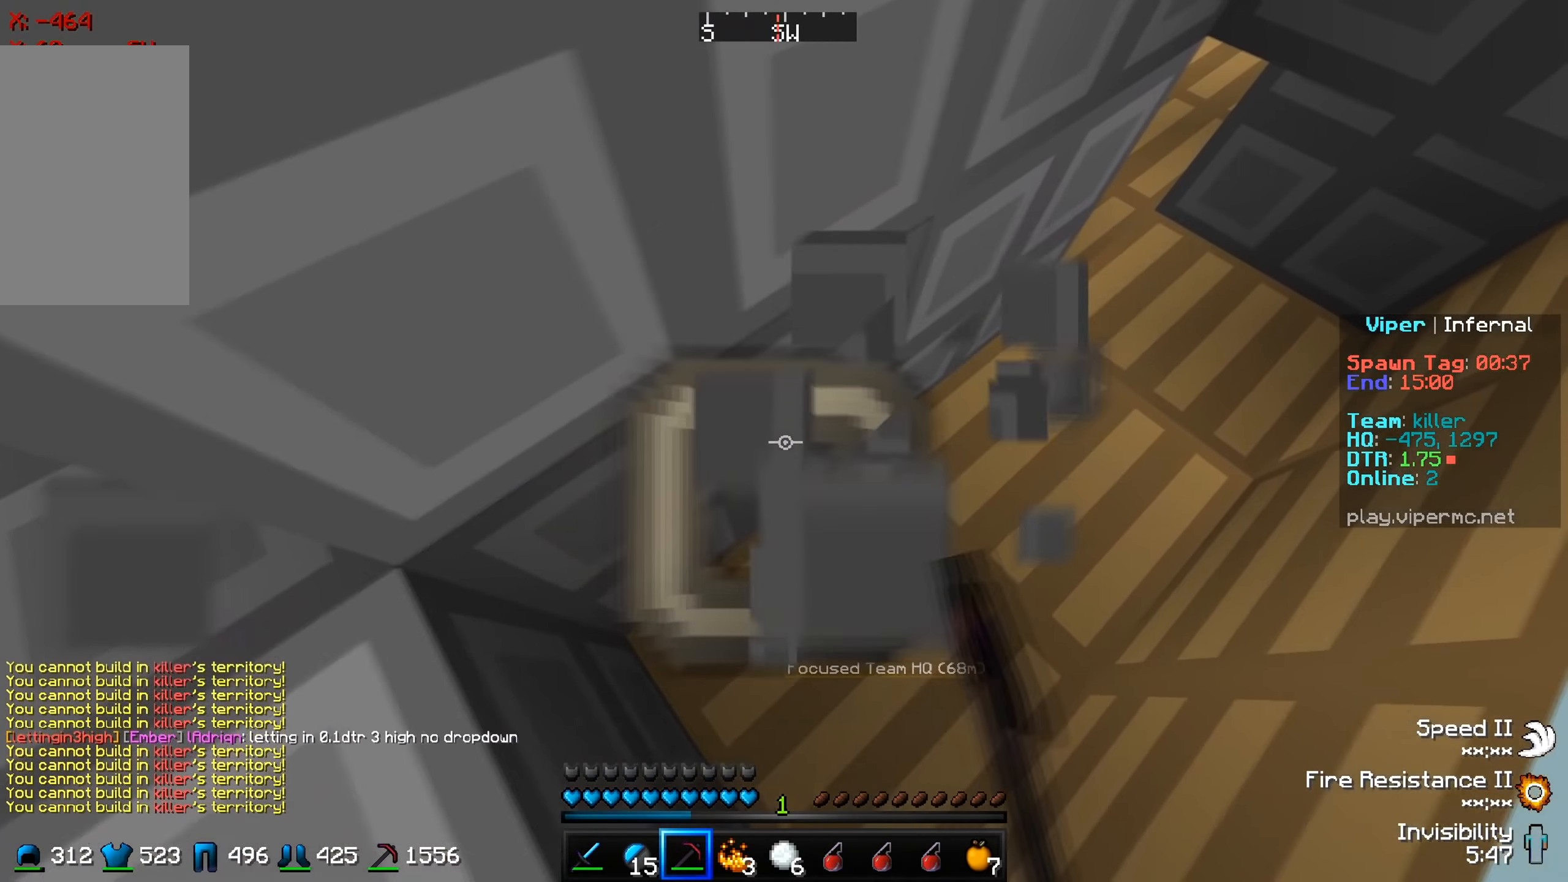
{"keys": [], "events": [[451, "d", "up"]]}
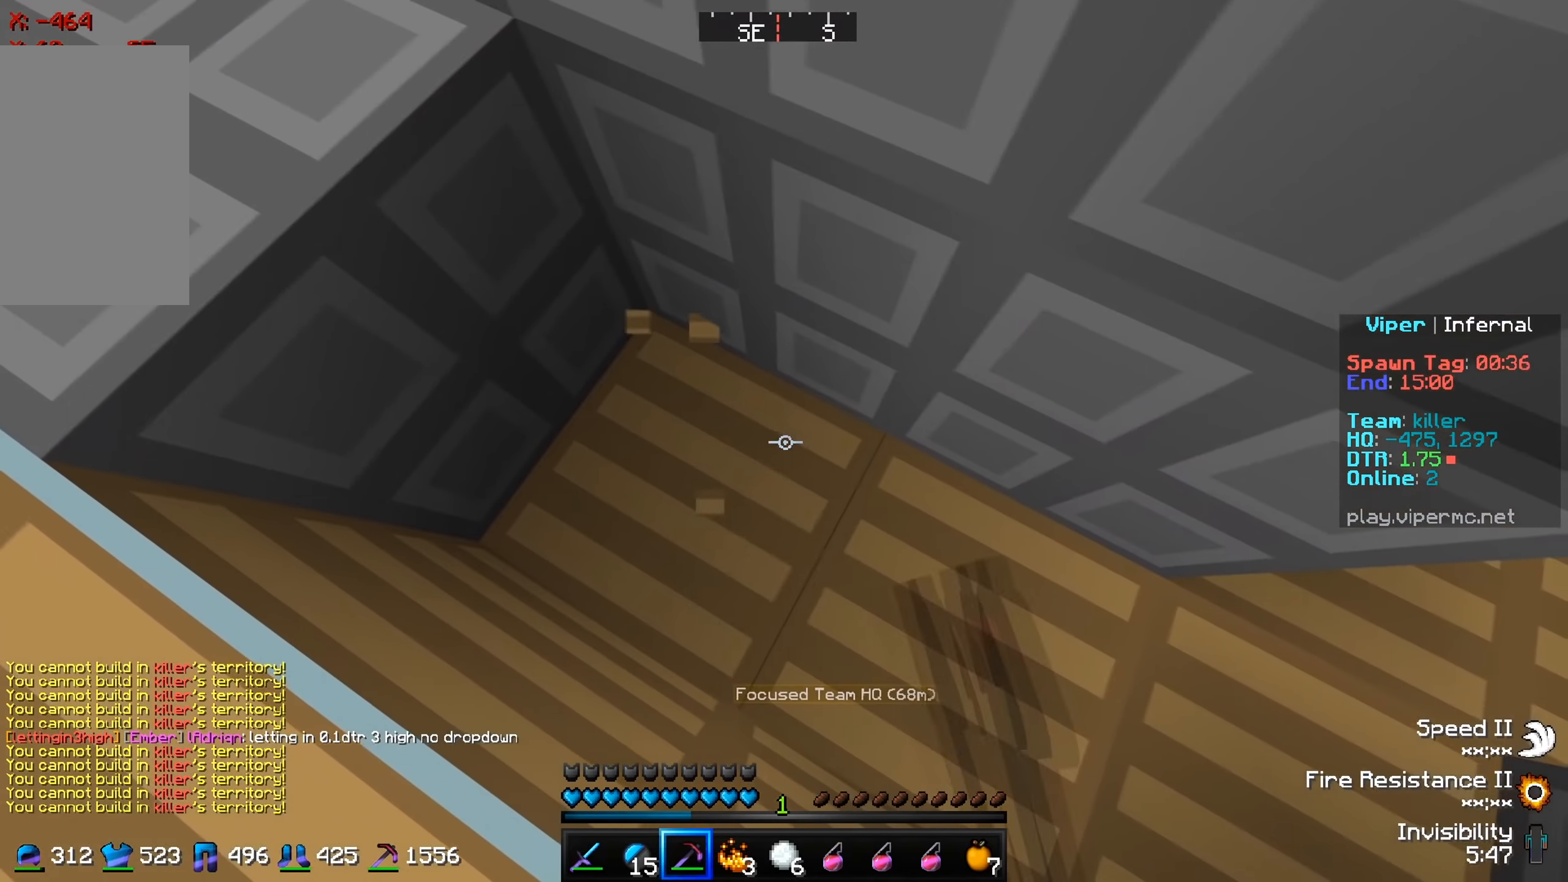
{"keys": [], "events": []}
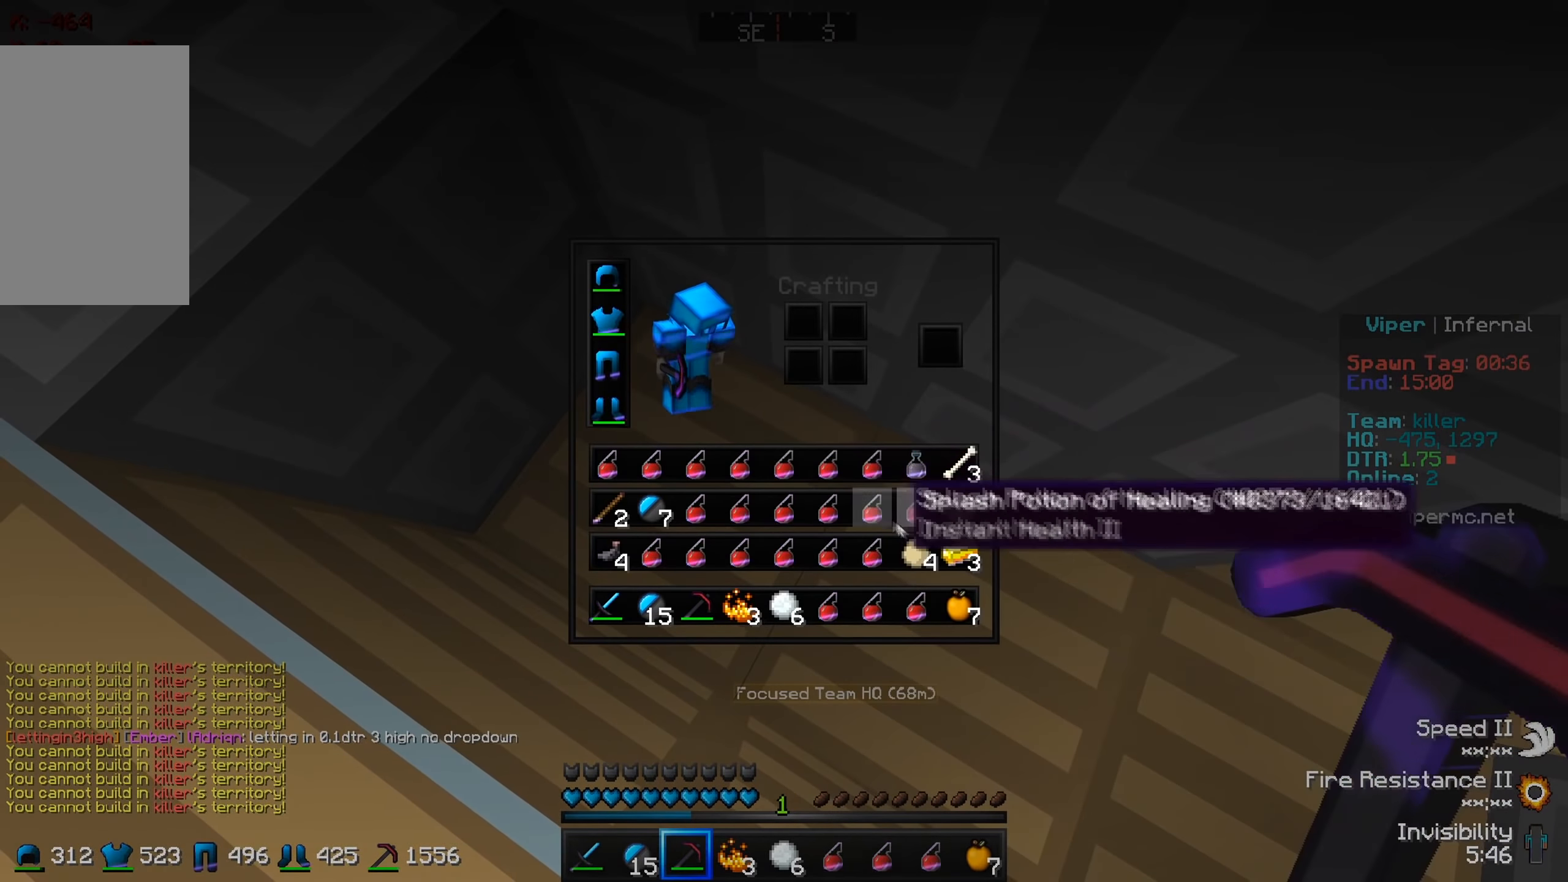
{"keys": [], "events": []}
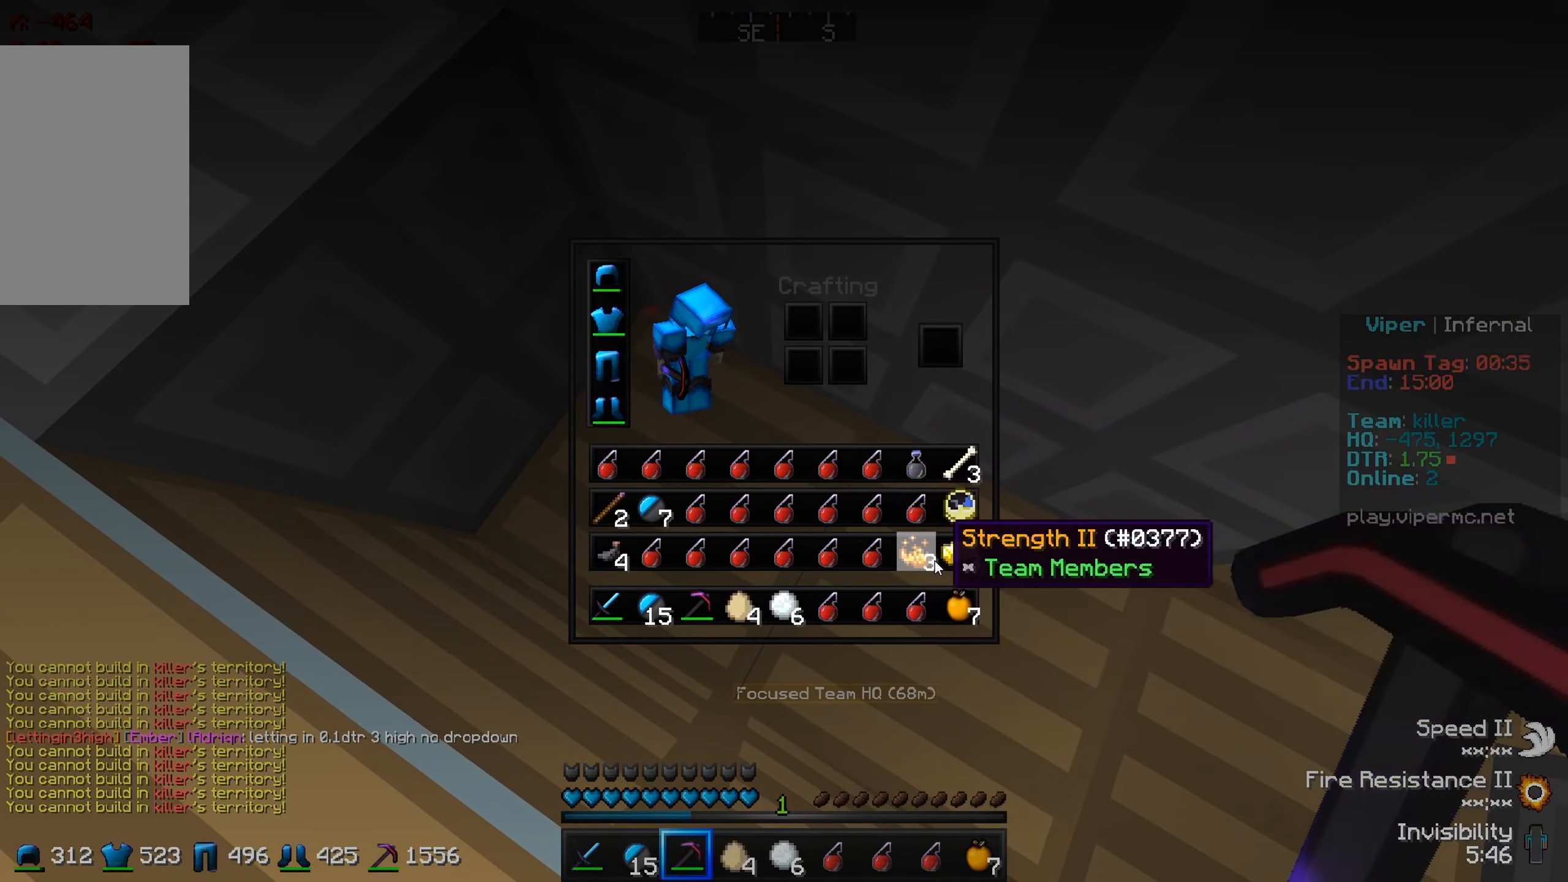
{"keys": ["w"], "events": [[384, "w", "down"]]}
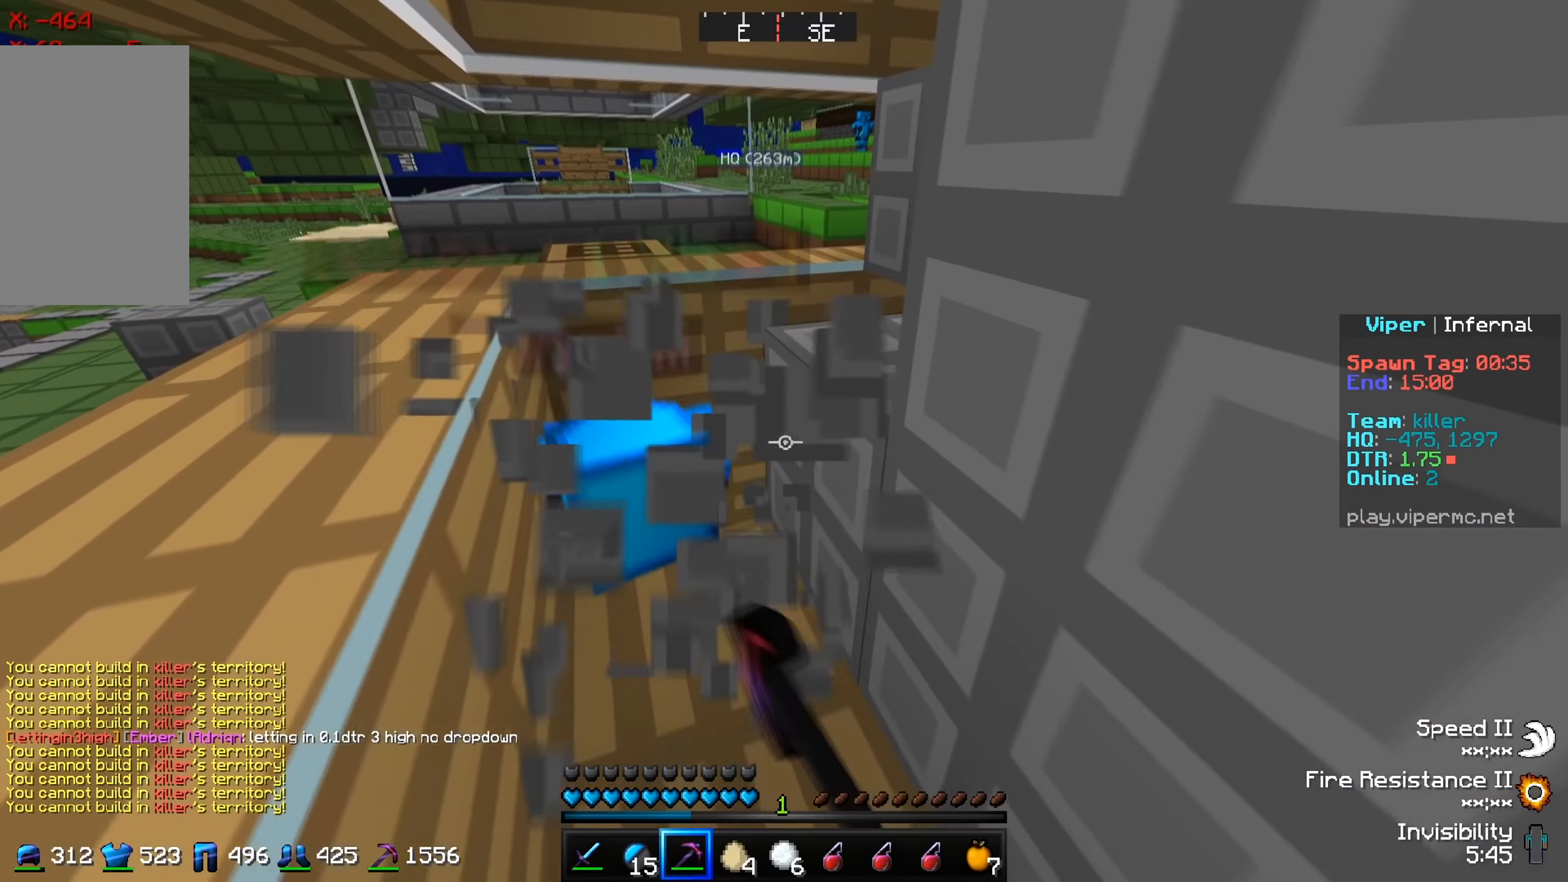
{"keys": ["w"], "events": [[100, "a", "down"], [151, "w", "up"], [267, "a", "up"], [334, "w", "down"]]}
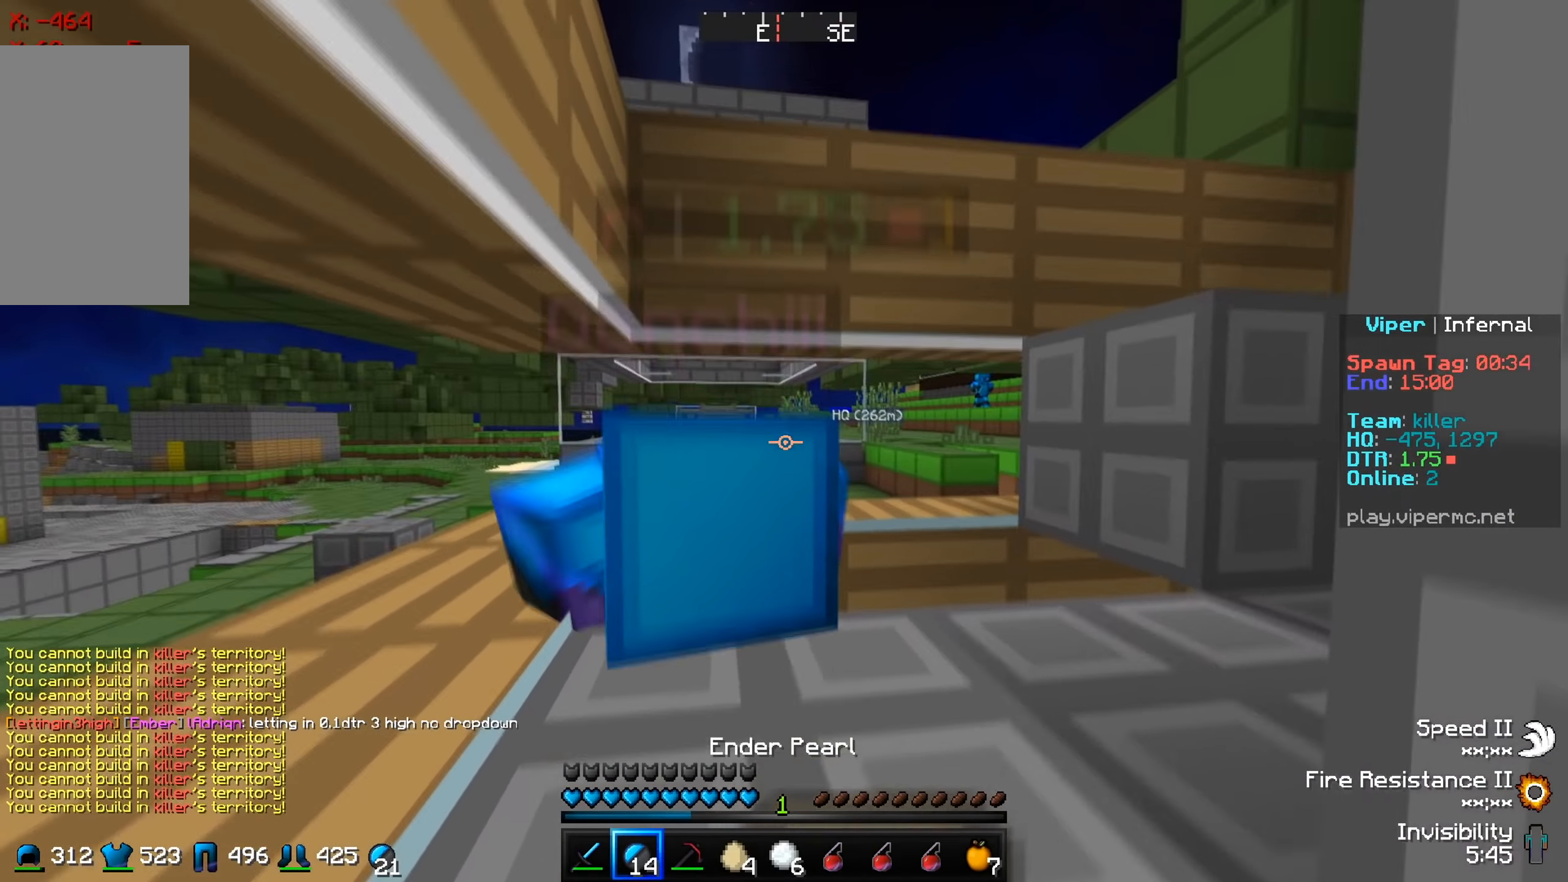
{"keys": ["w"], "events": []}
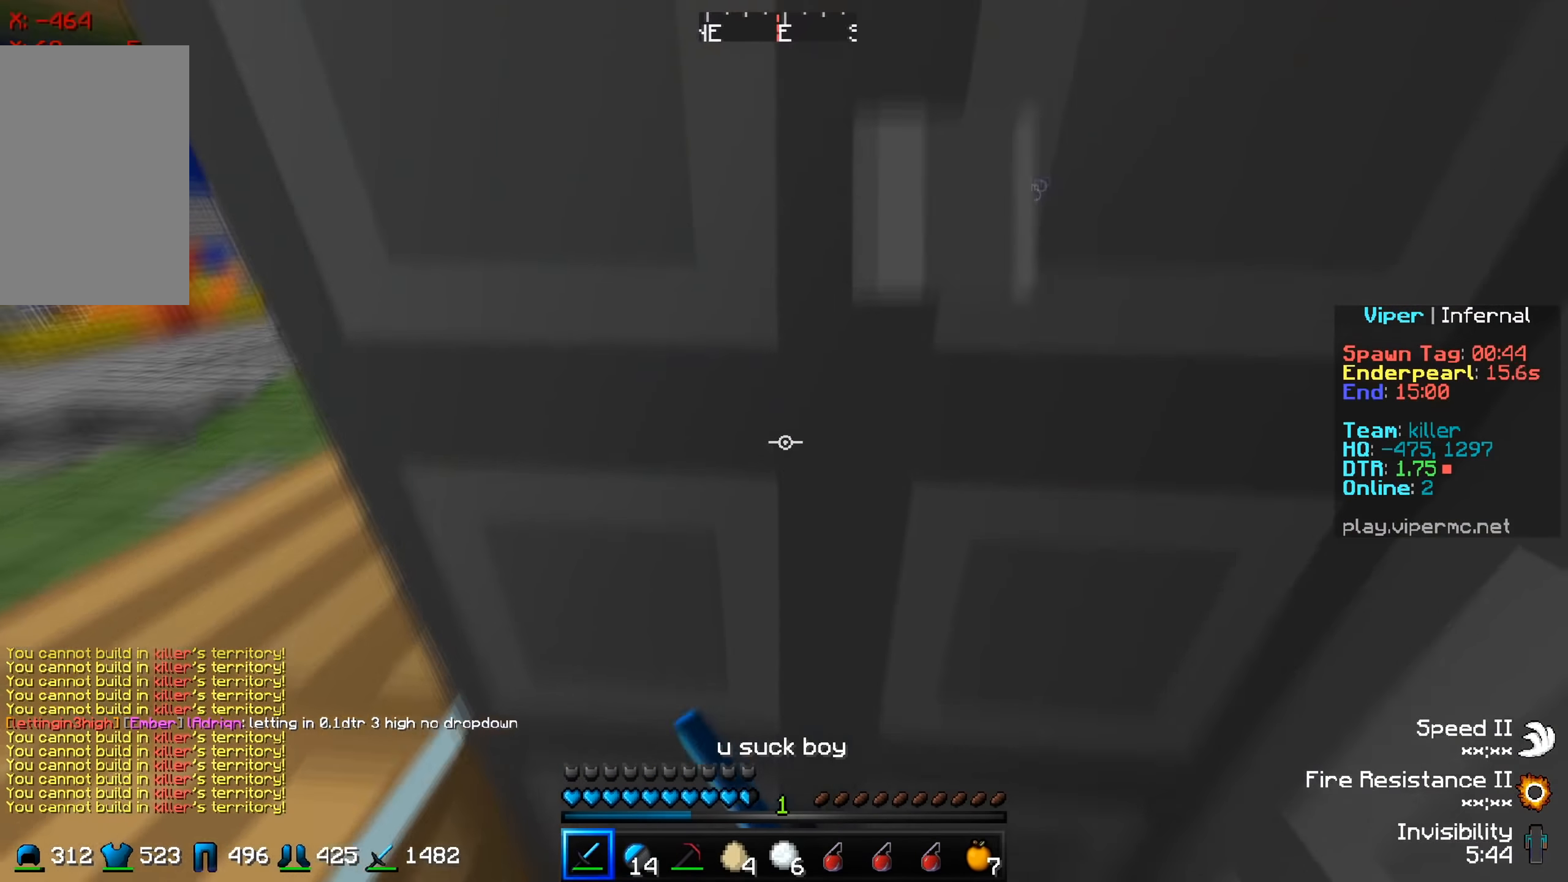
{"keys": [], "events": [[334, "w", "up"], [351, "s", "down"], [501, "s", "up"]]}
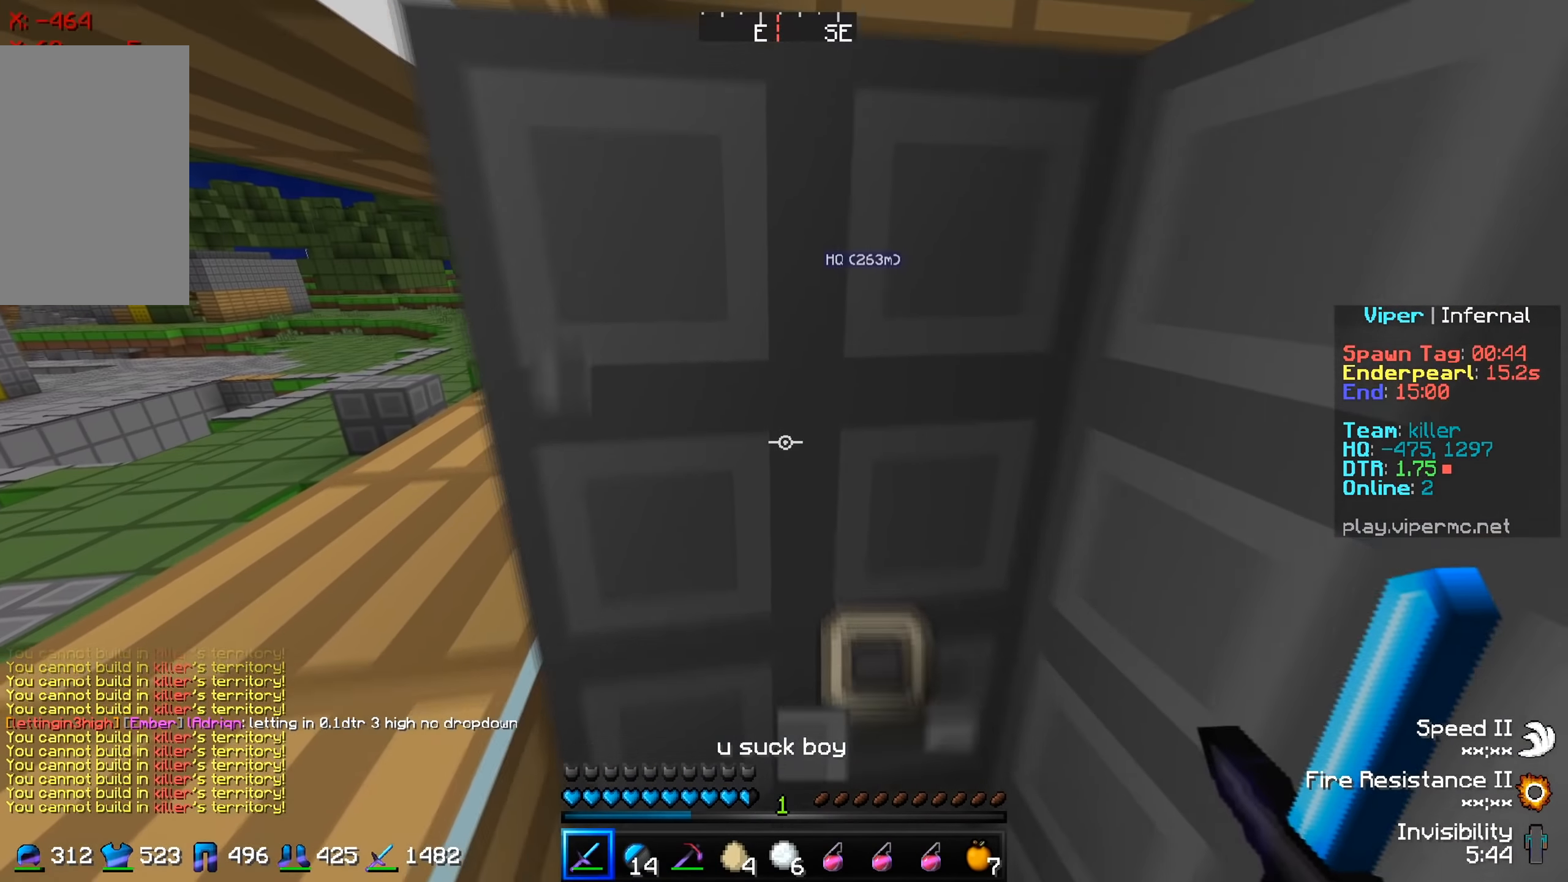
{"keys": [], "events": []}
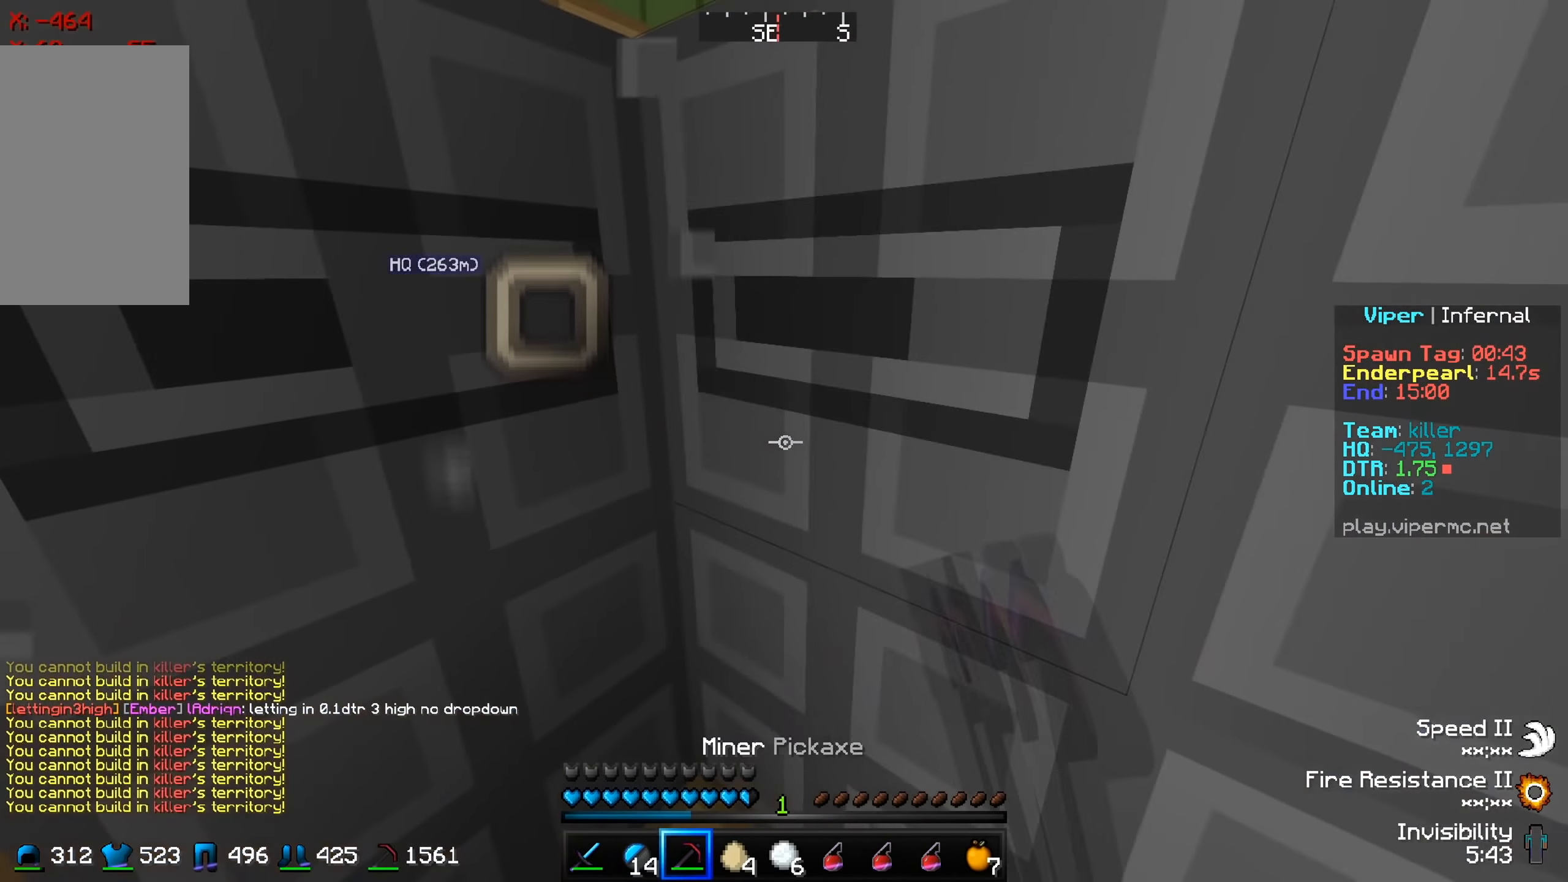
{"keys": ["a"], "events": [[34, "d", "down"], [217, "d", "up"], [484, "a", "down"]]}
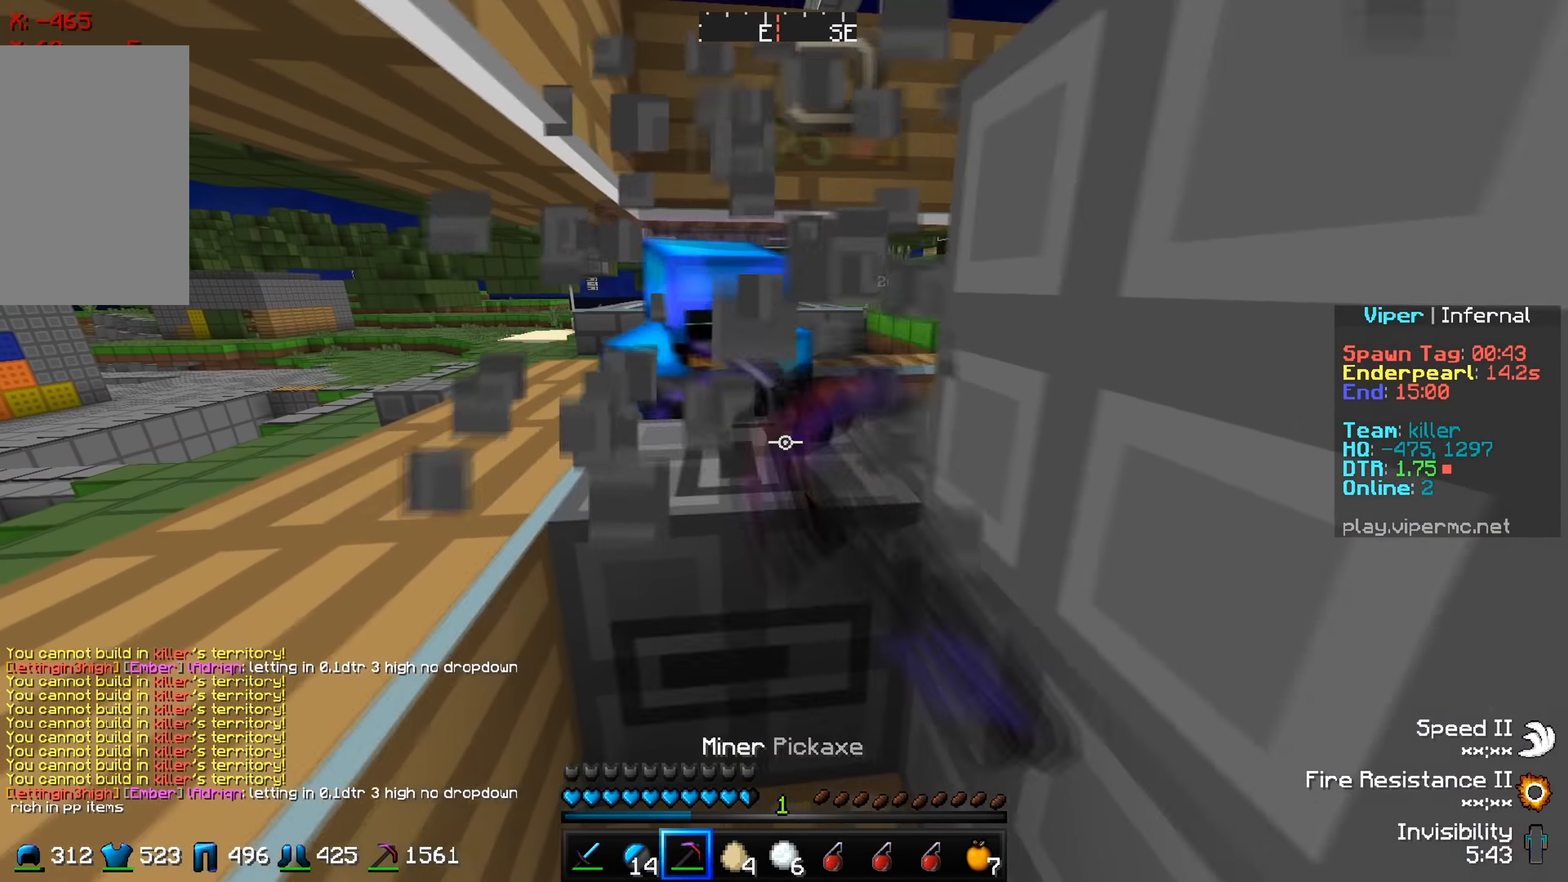
{"keys": [], "events": [[183, "a", "up"], [267, "w", "down"], [400, "w", "up"]]}
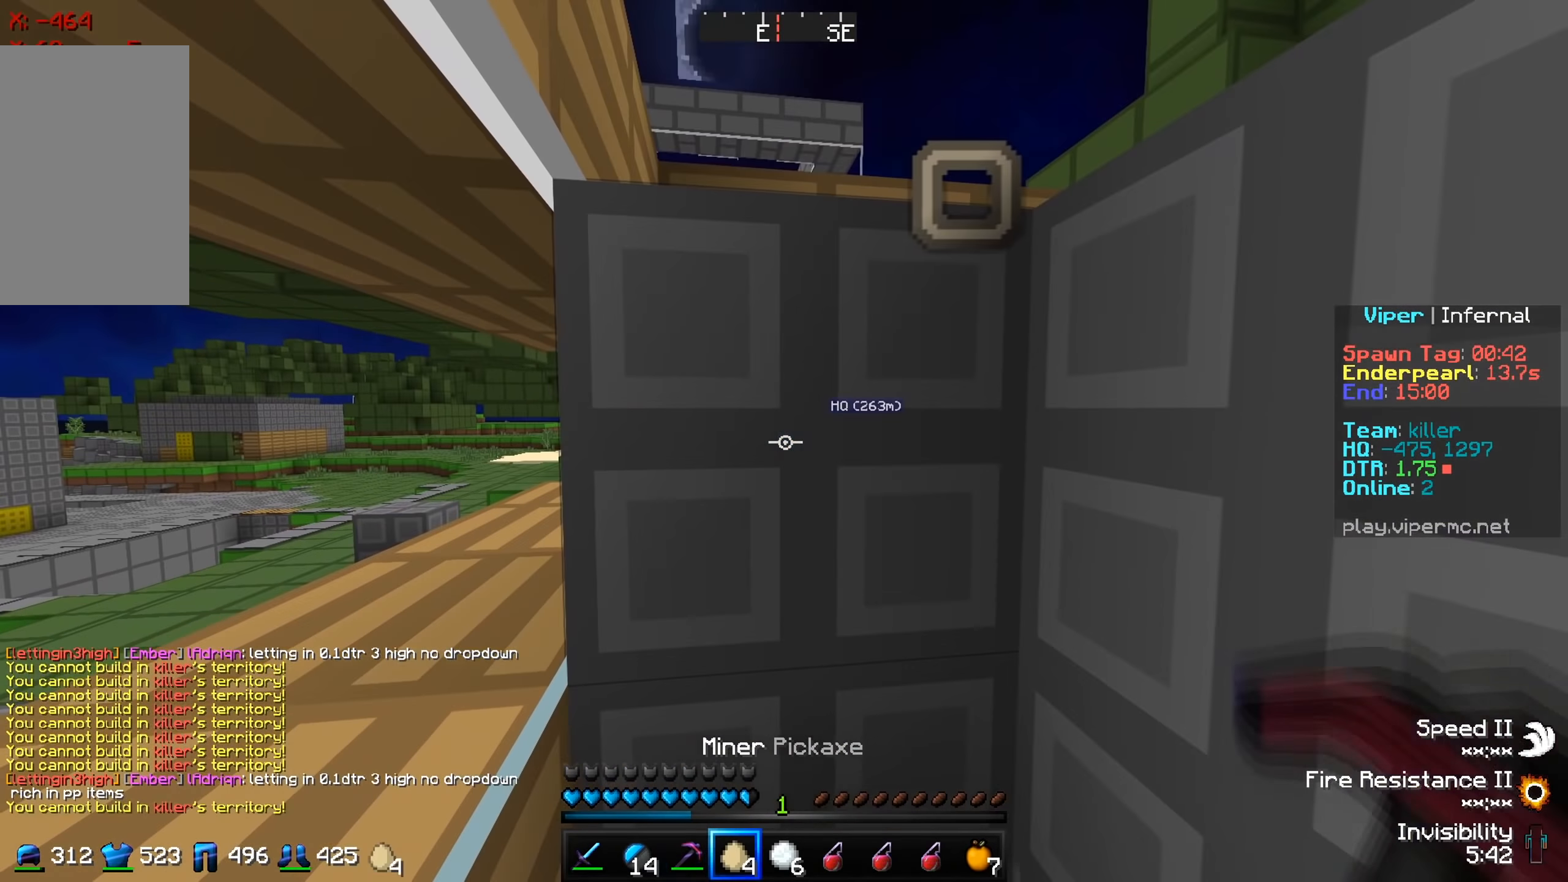
{"keys": [], "events": []}
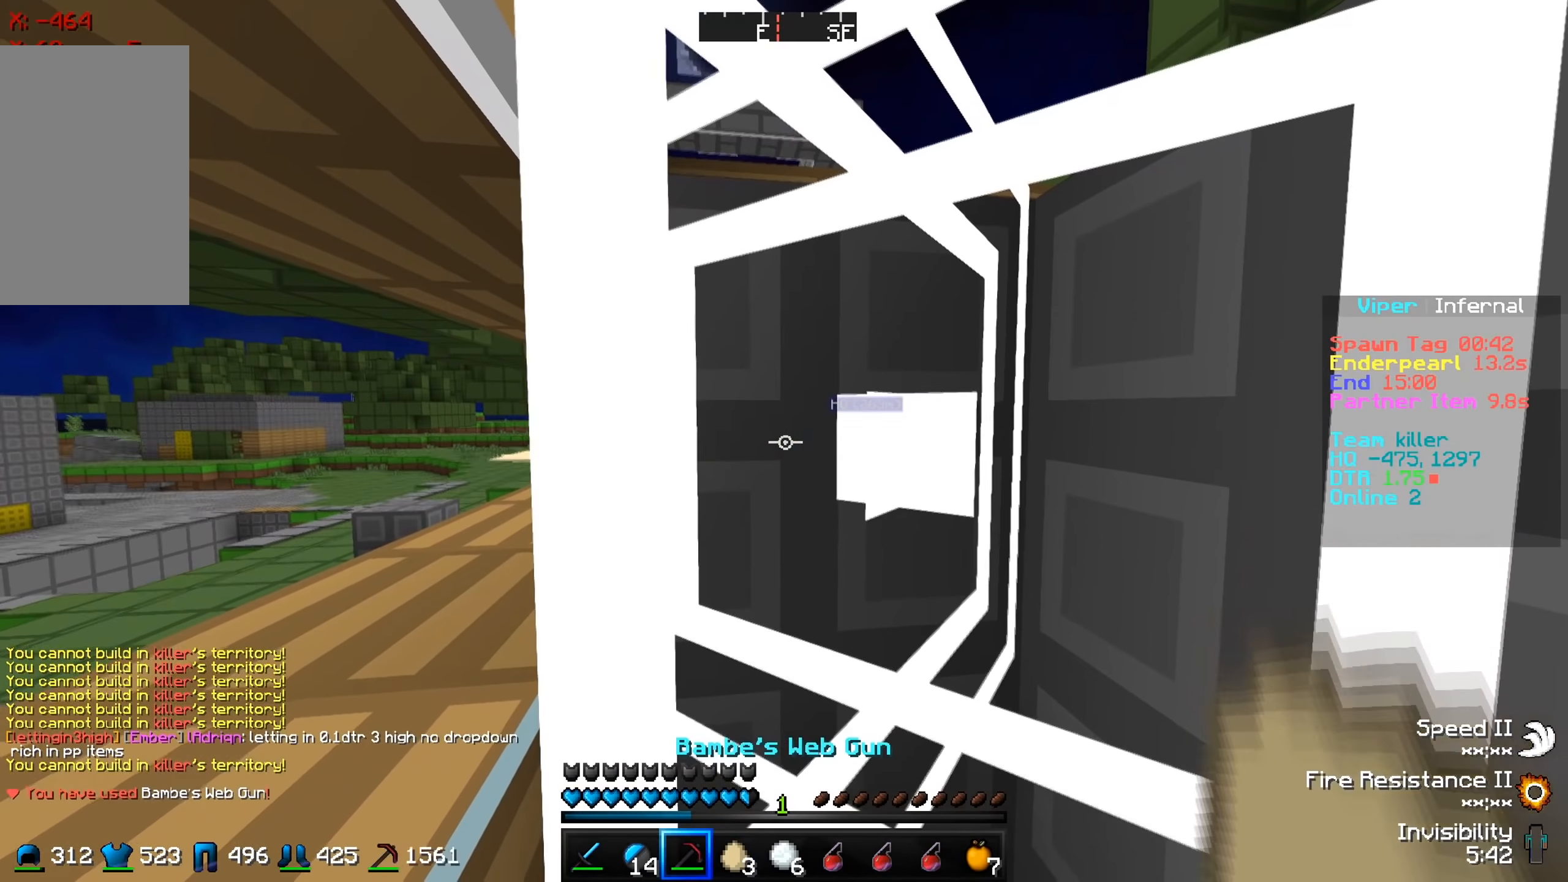
{"keys": ["d"], "events": [[167, "s", "down"], [300, "s", "up"], [317, "d", "down"]]}
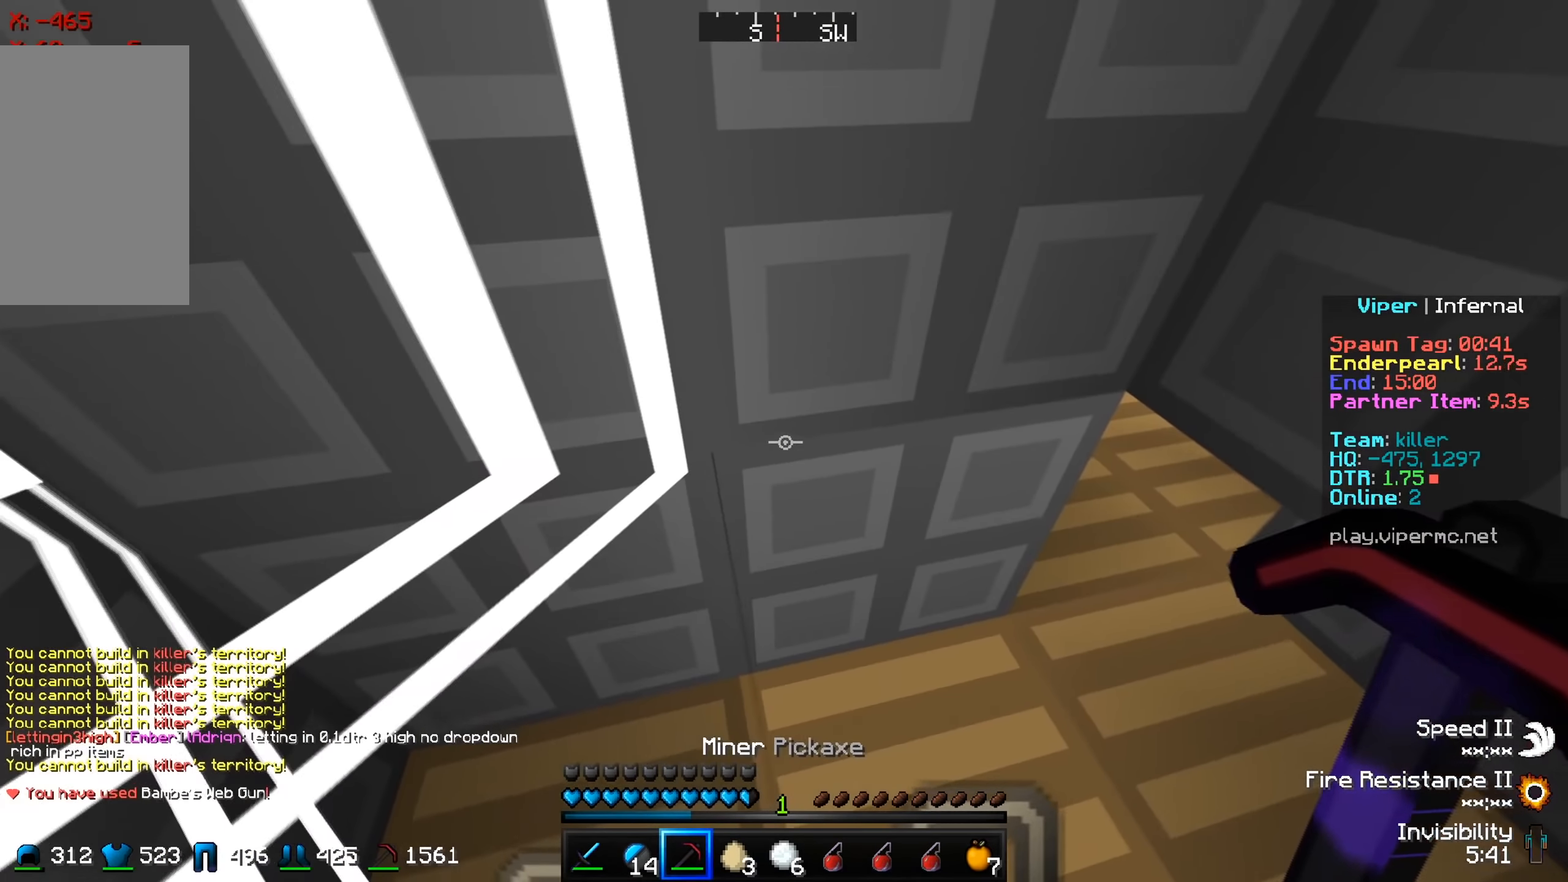
{"keys": [], "events": [[451, "d", "up"]]}
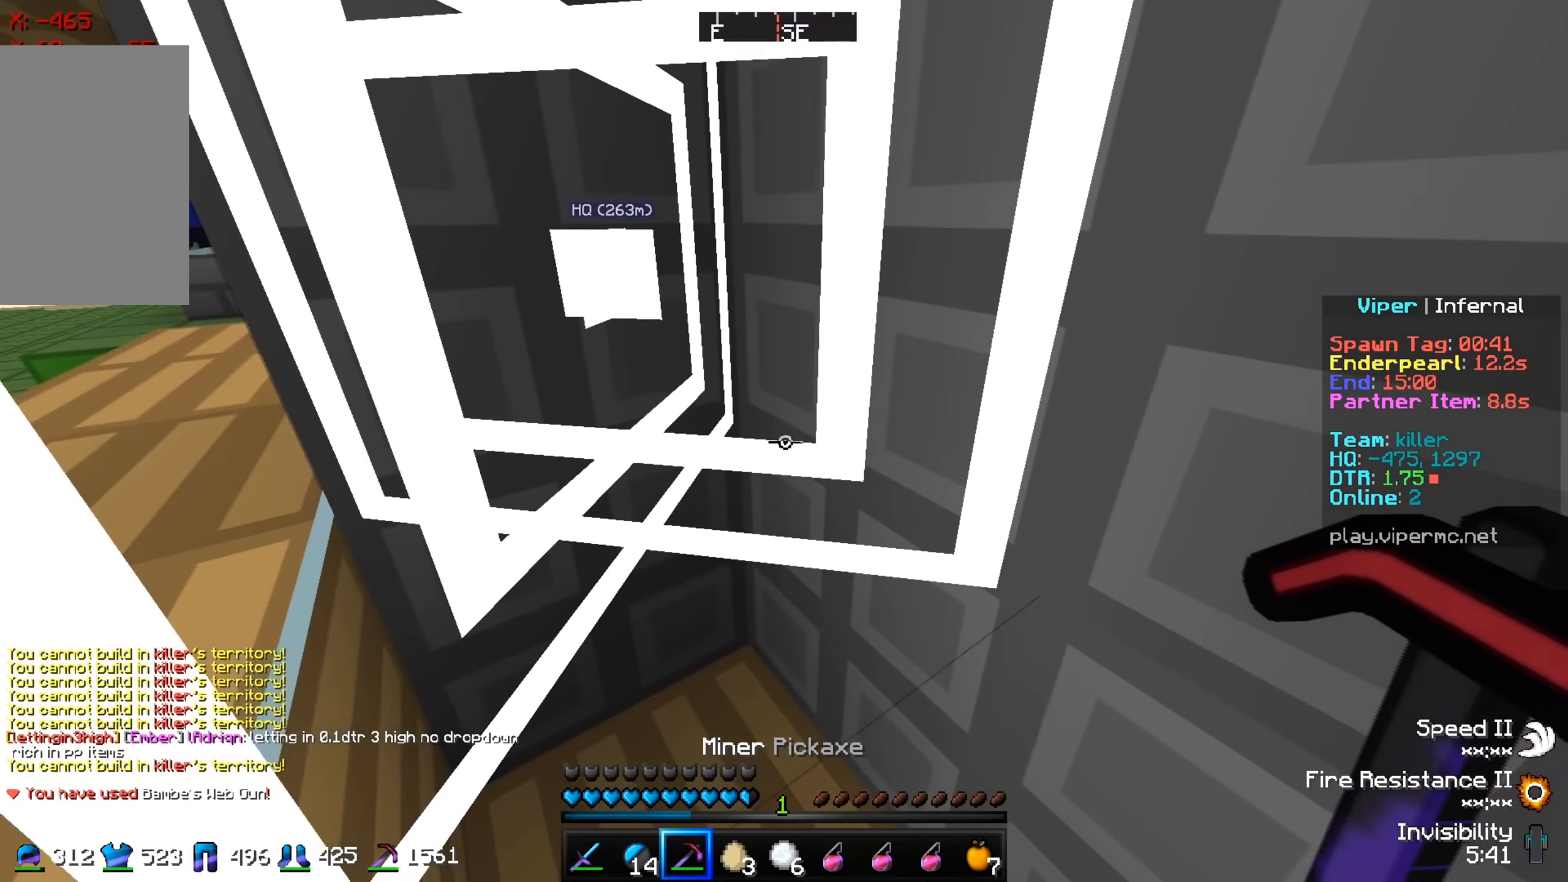
{"keys": ["a", "w"], "events": [[33, "s", "down"], [350, "a", "down"], [350, "s", "up"], [350, "w", "down"]]}
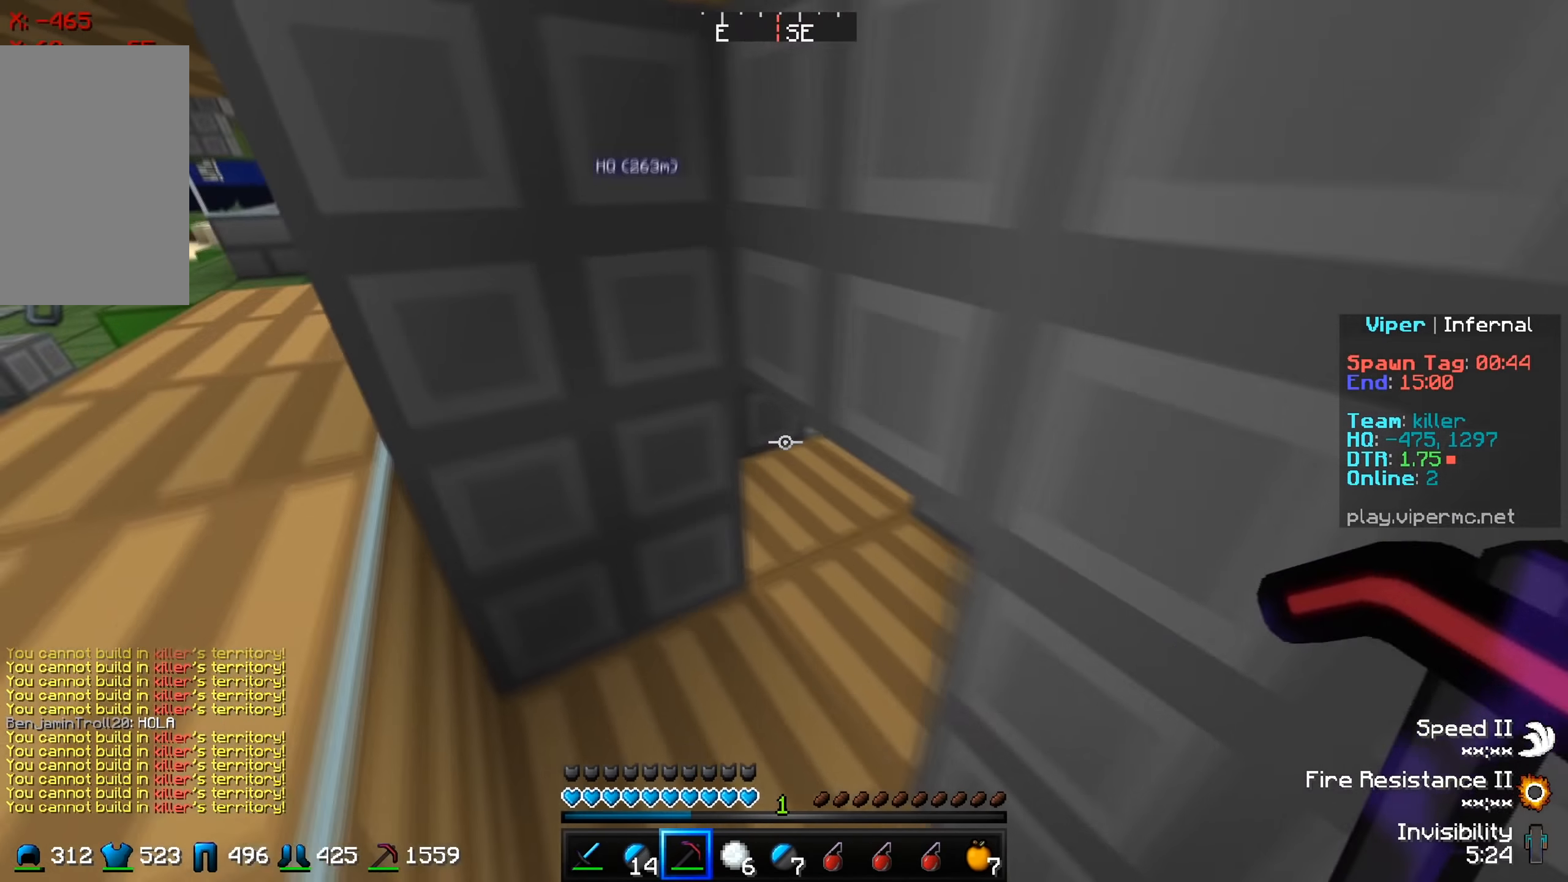
{"keys": ["s"], "events": [[184, "w", "up"], [200, "a", "up"], [301, "s", "down"]]}
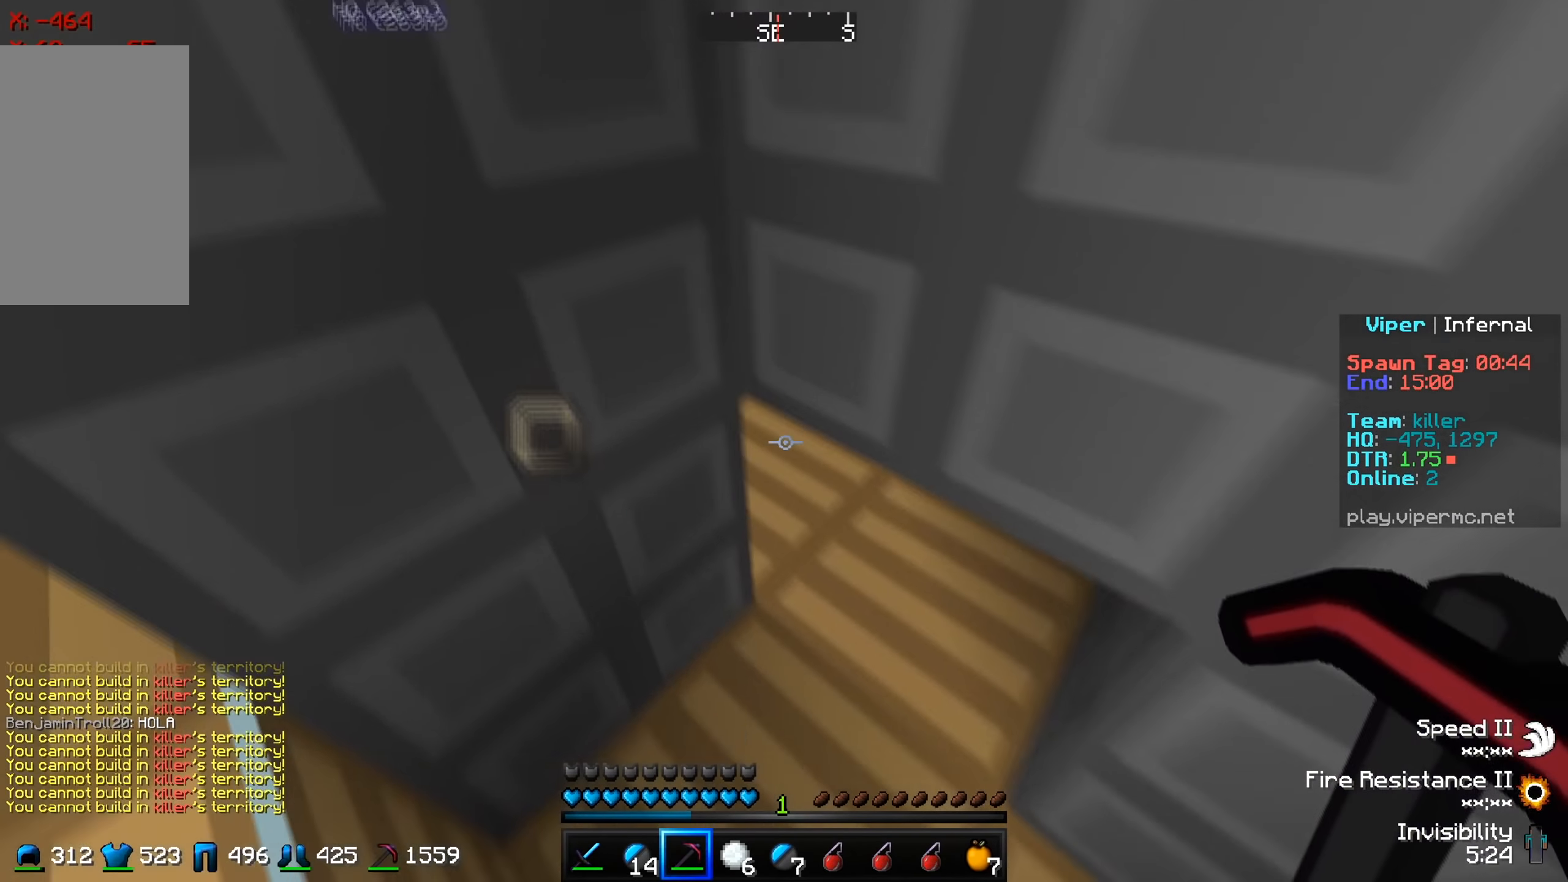
{"keys": [], "events": [[16, "s", "up"]]}
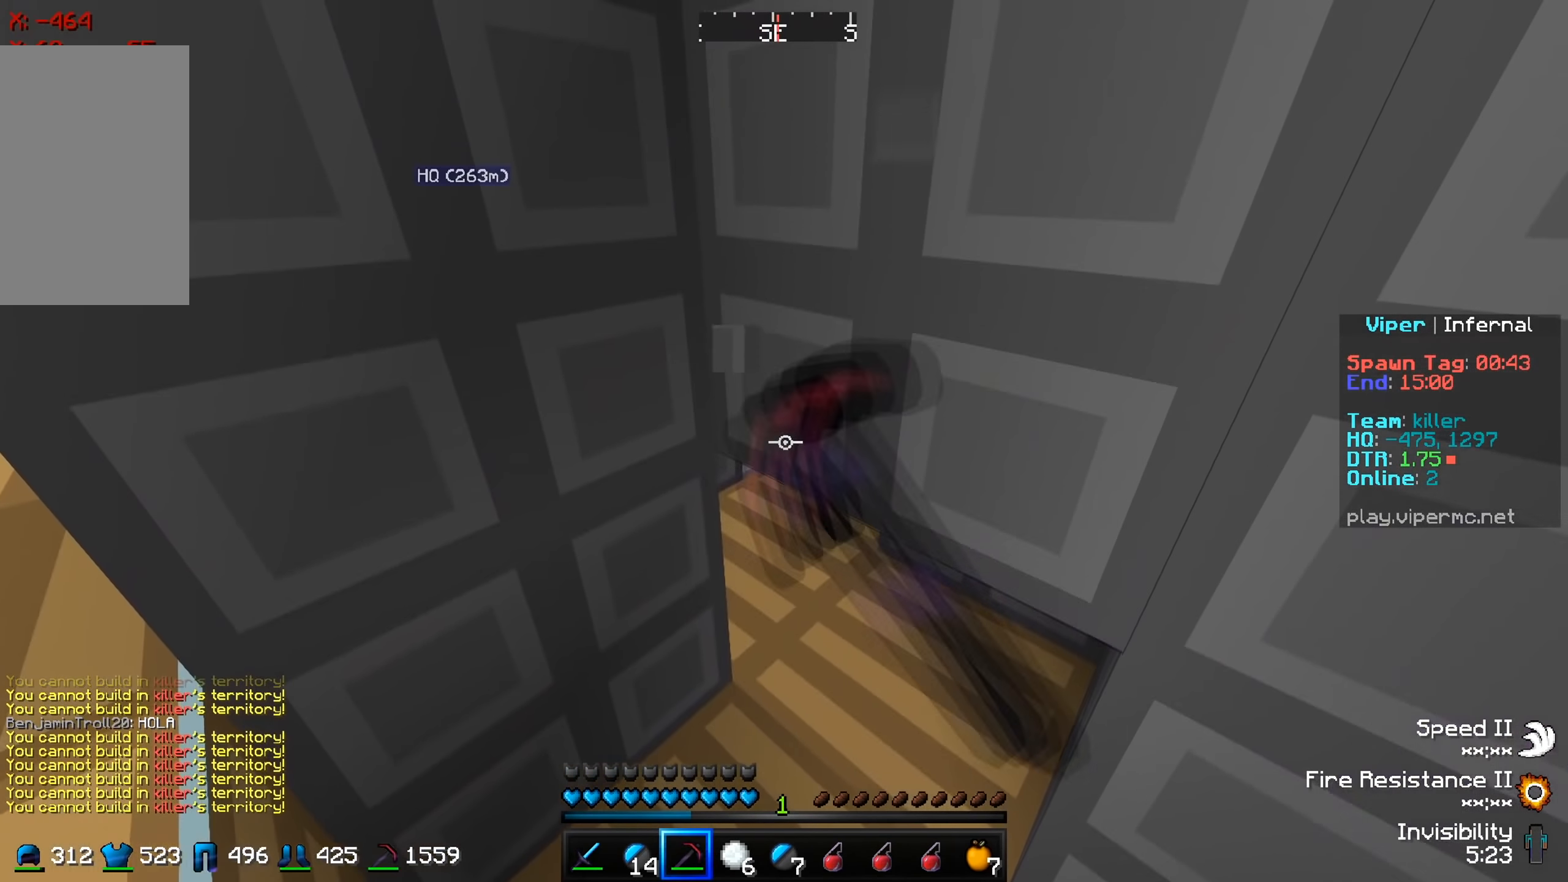
{"keys": [], "events": [[134, "s", "down"], [301, "s", "up"]]}
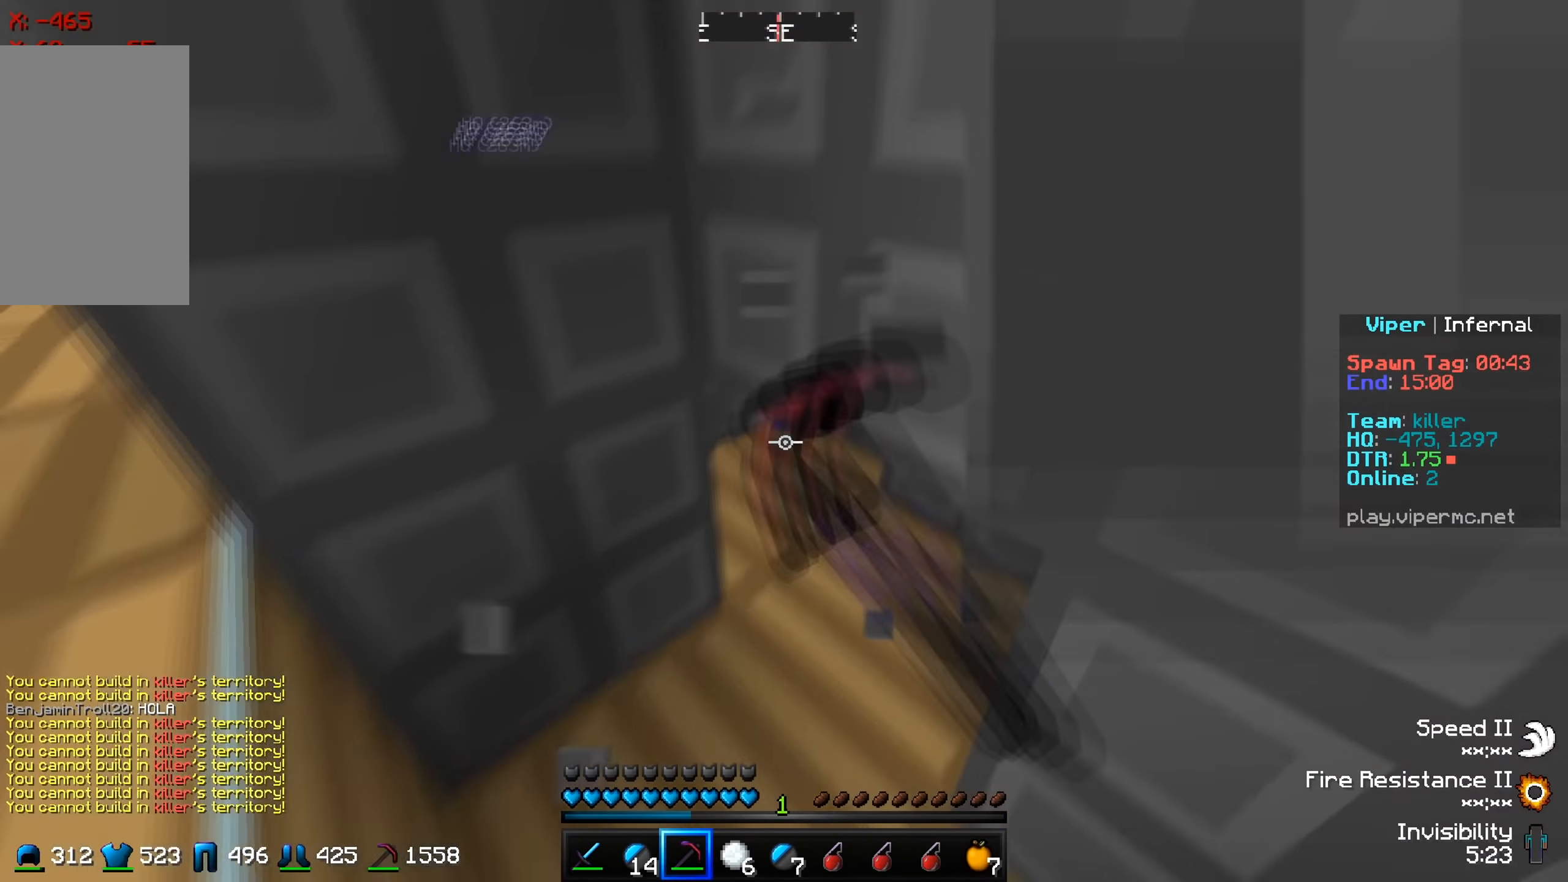
{"keys": ["w"], "events": [[66, "w", "down"]]}
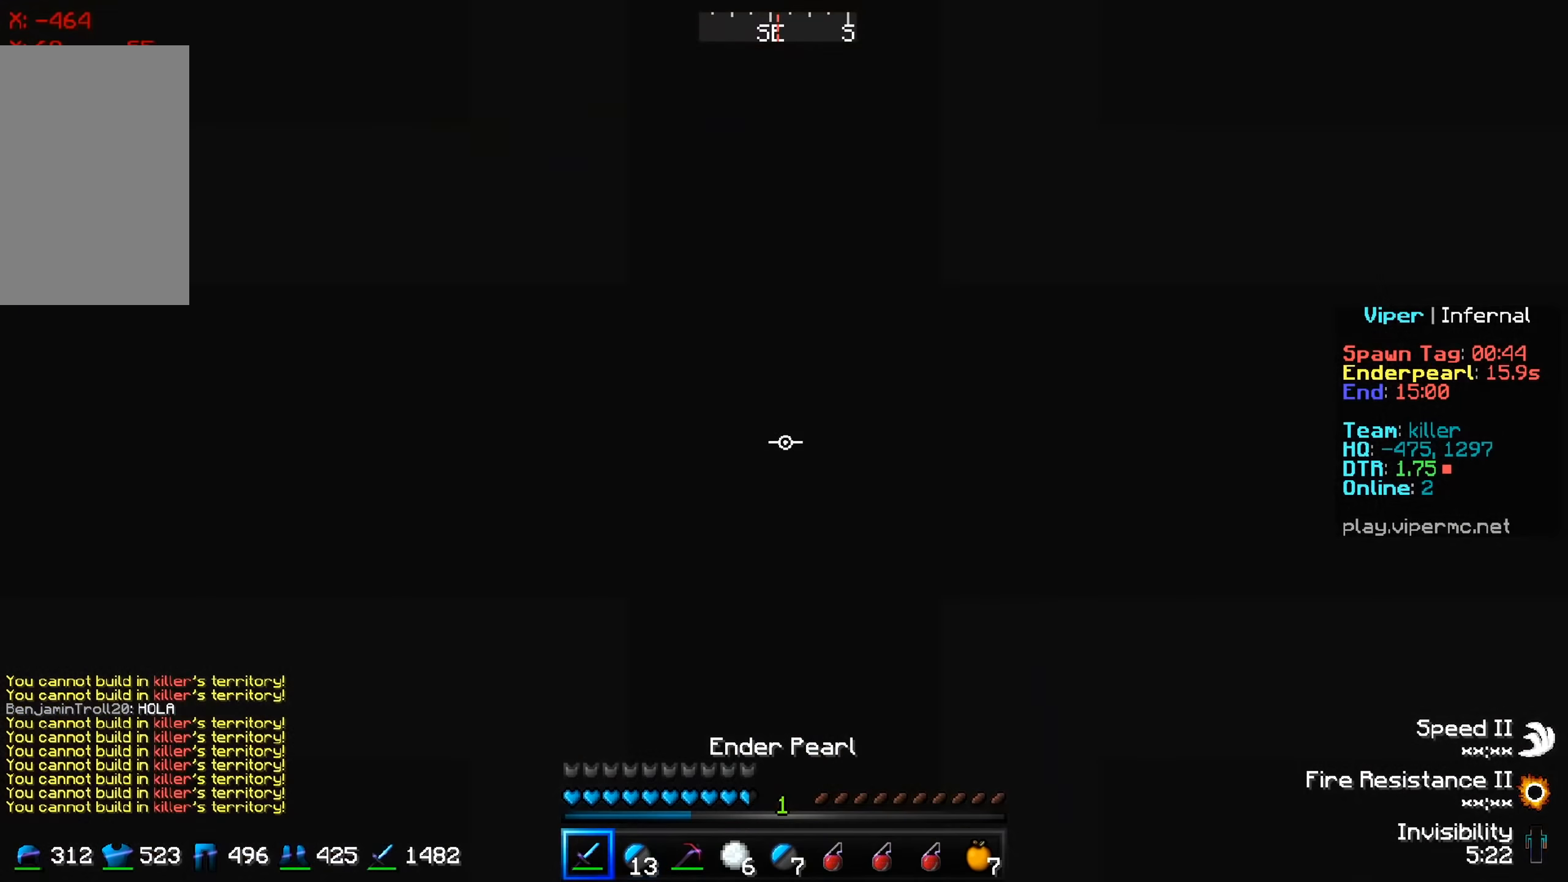
{"keys": ["w"], "events": []}
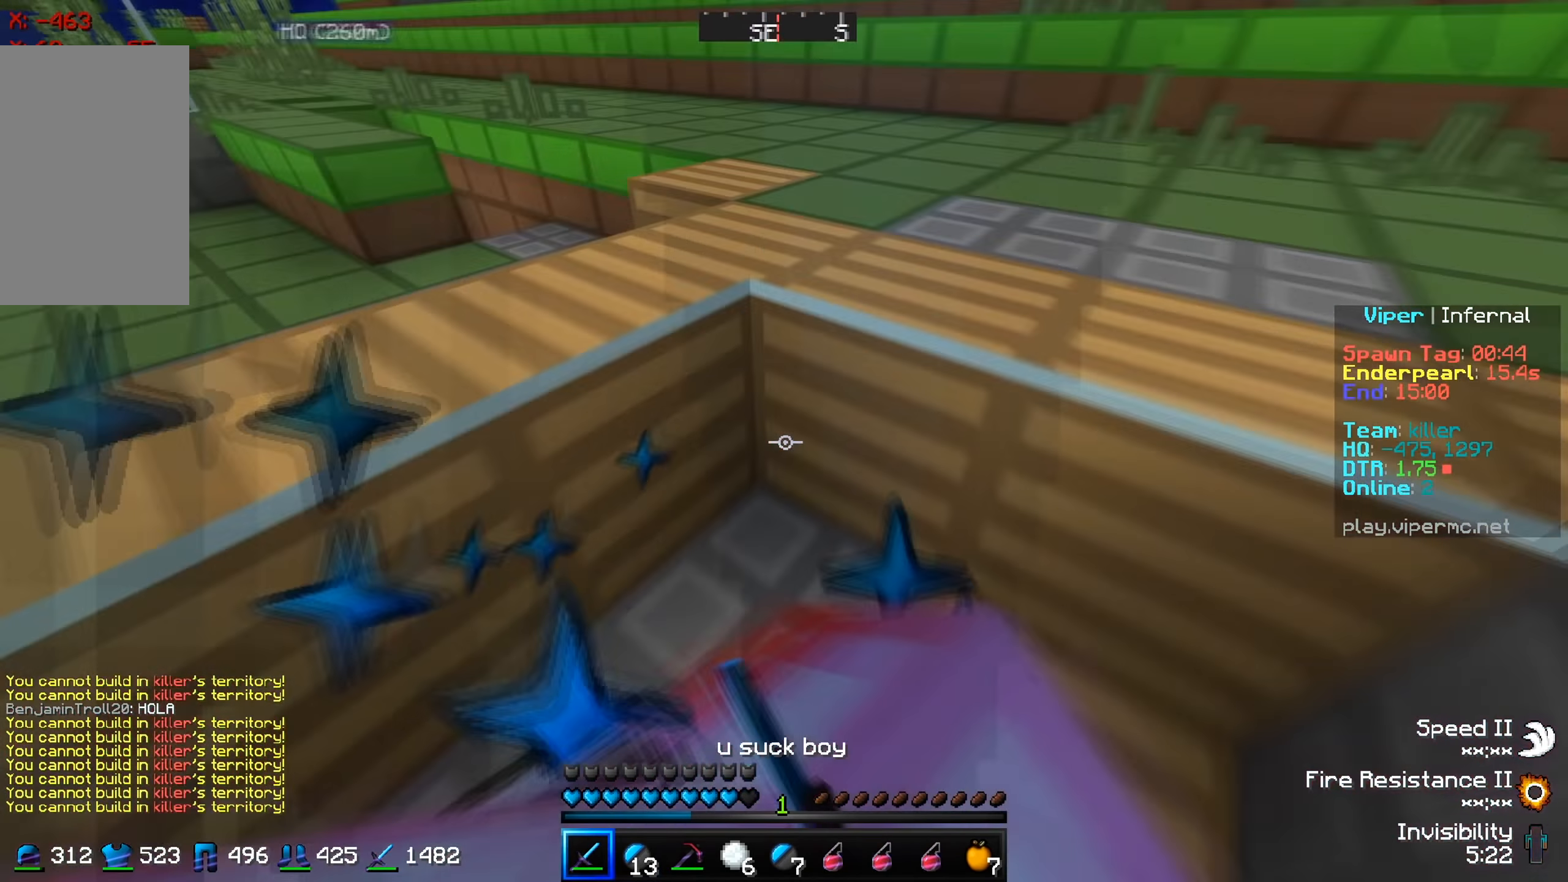
{"keys": ["a", "s"], "events": [[133, "w", "up"], [150, "s", "down"], [367, "a", "down"]]}
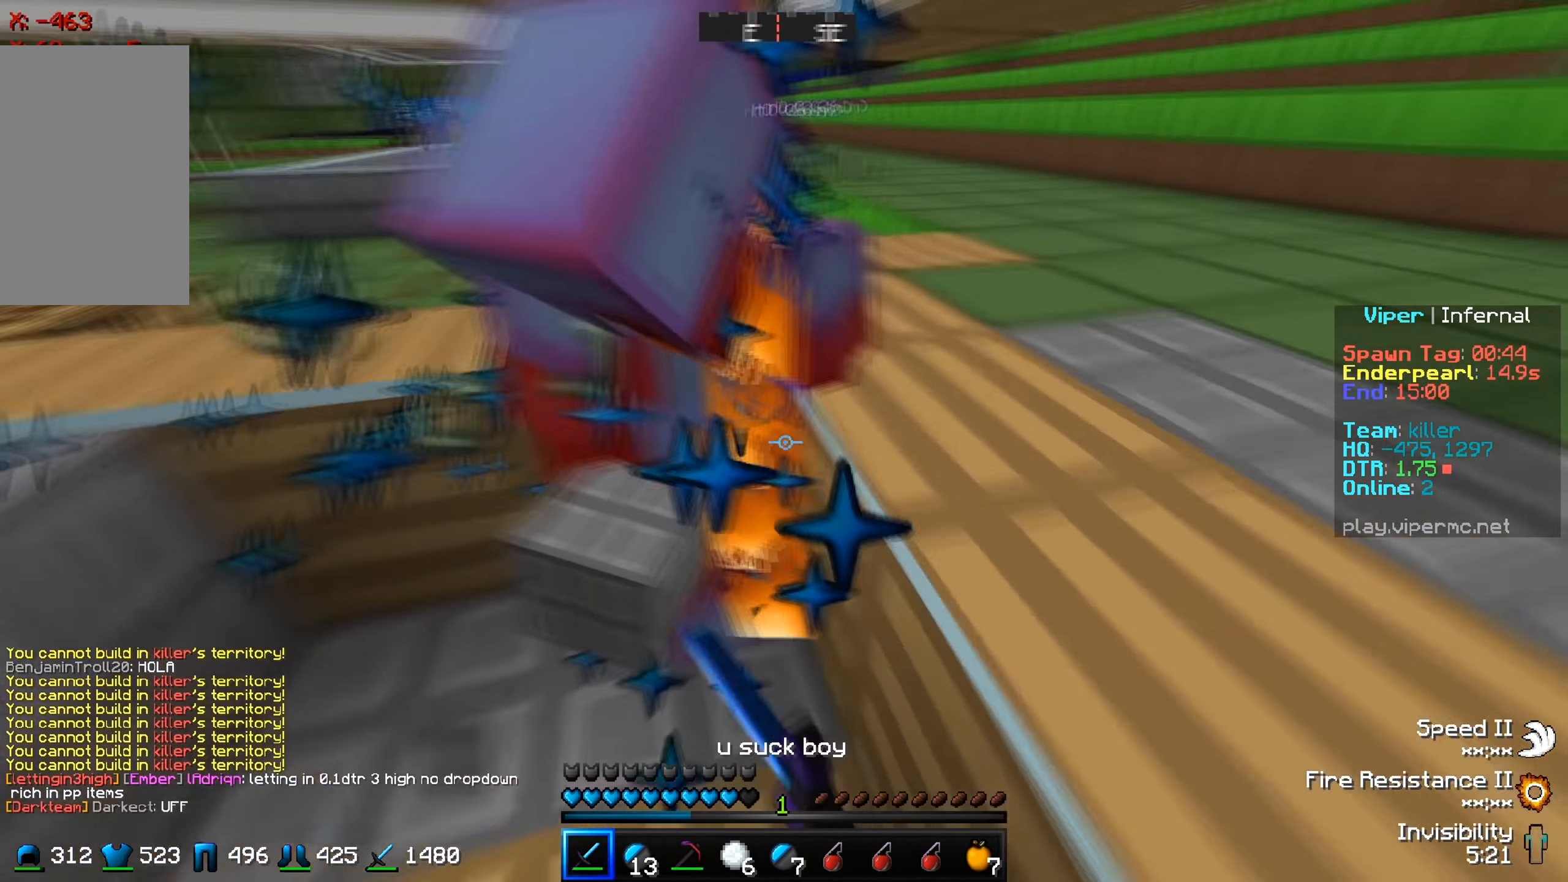
{"keys": ["s"], "events": [[500, "a", "up"]]}
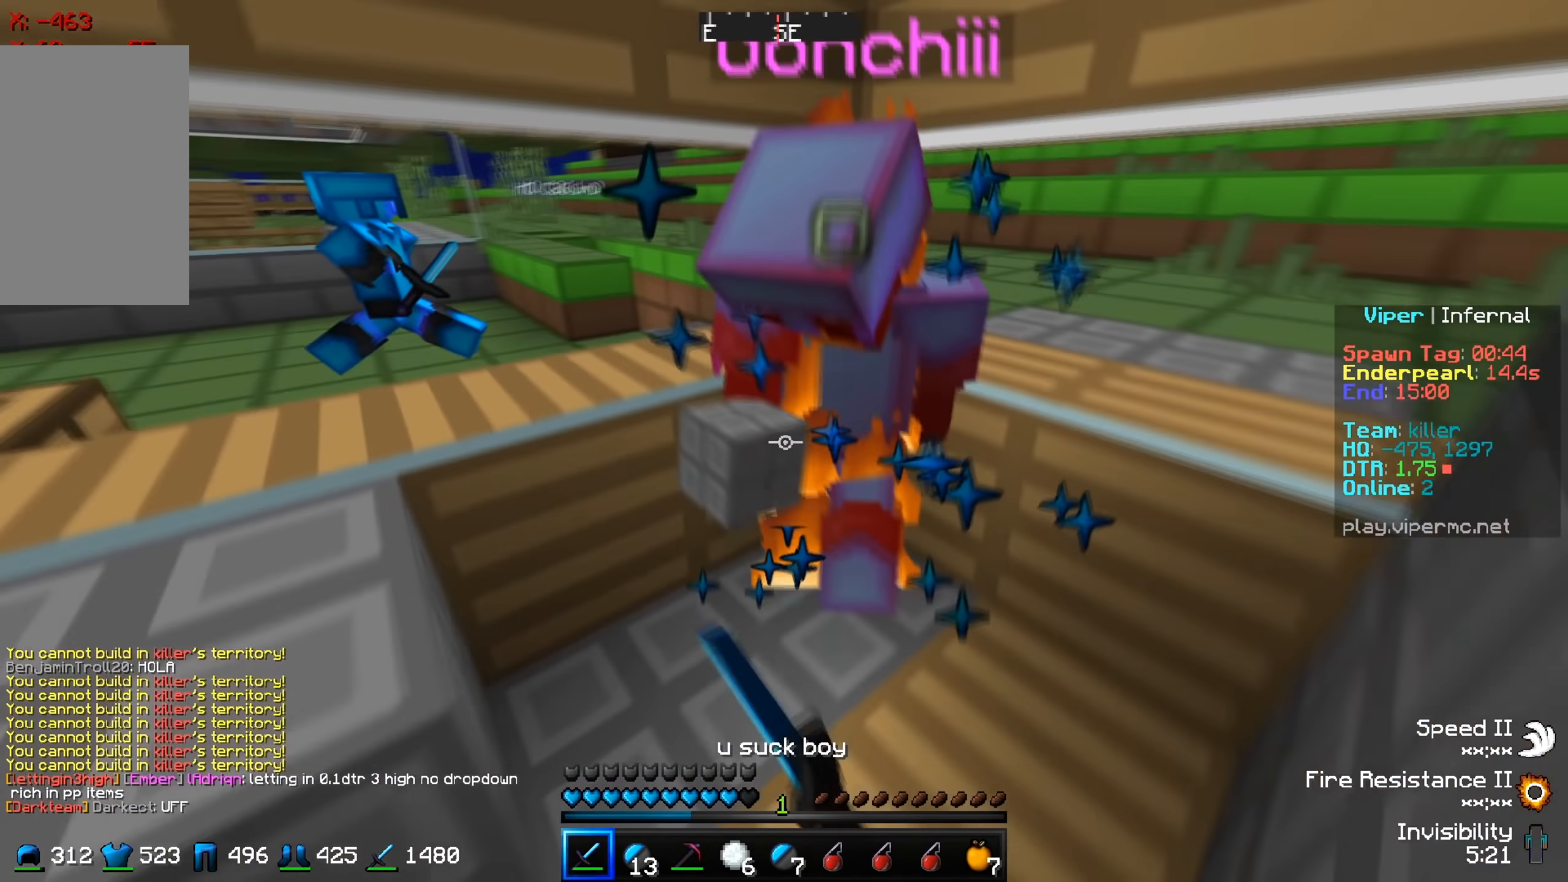
{"keys": [], "events": [[33, "s", "up"], [217, "w", "down"], [484, "w", "up"]]}
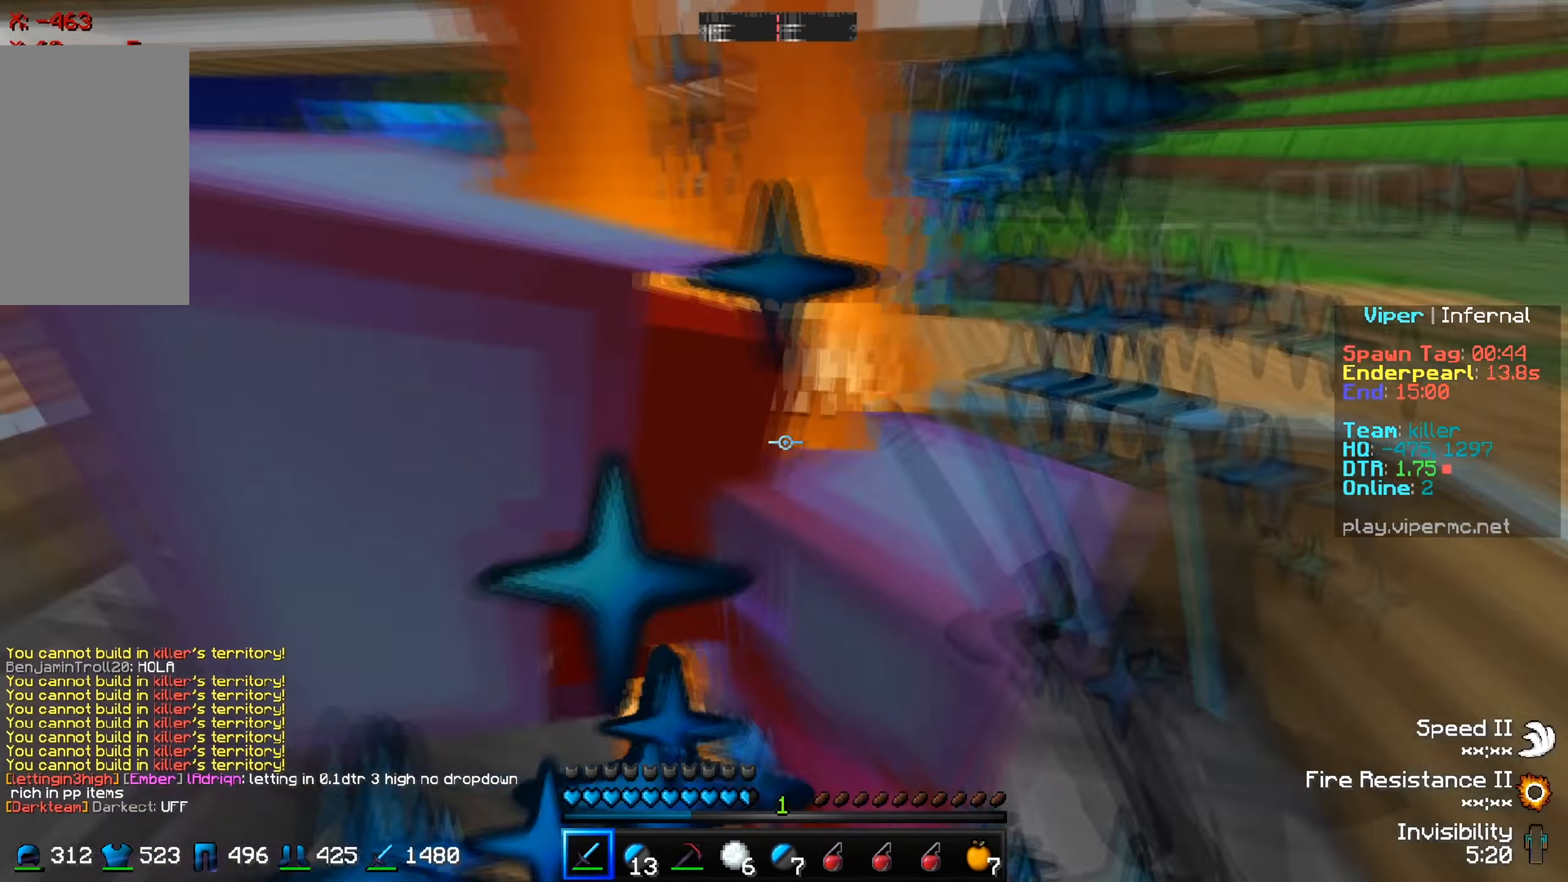
{"keys": ["a"], "events": [[33, "s", "down"], [150, "a", "down"], [233, "a", "up"], [400, "s", "up"], [417, "a", "down"]]}